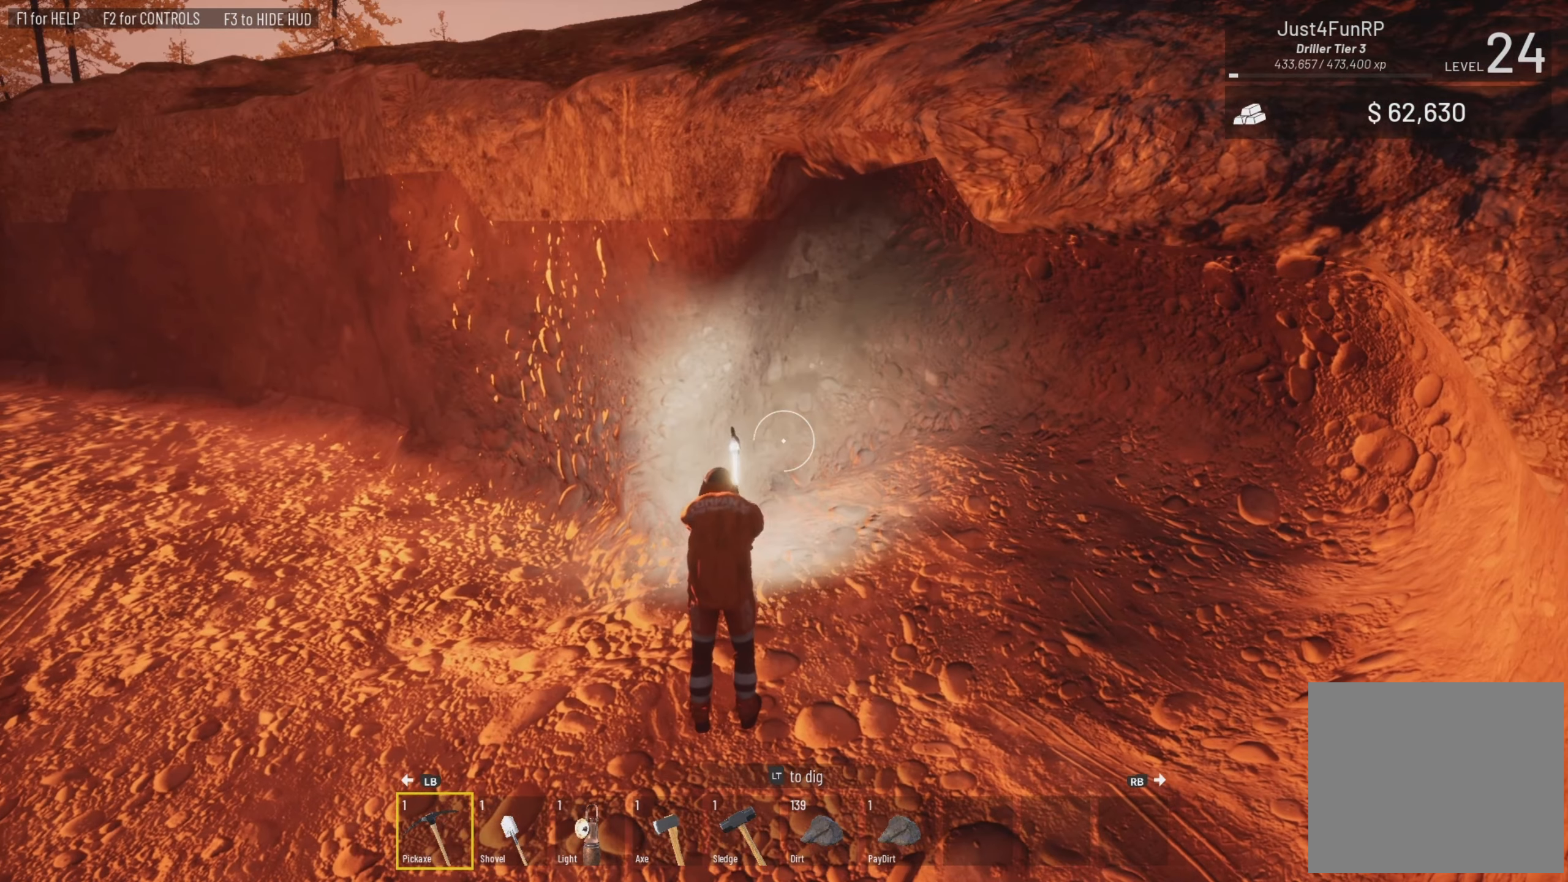
Gameplay with a controller (PlayStation layout); each line is a JSON object with the inputs held at the frame after it. "events" lists button and stick changes between this image and that frame as [ms after this image, input, new state], when the widget could be followed in between.
{"buttons": ["L2"], "left_stick": "center", "right_stick": "up", "events": [[50, "right_stick", "down"], [216, "right_stick", "center"], [483, "right_stick", "up"]]}
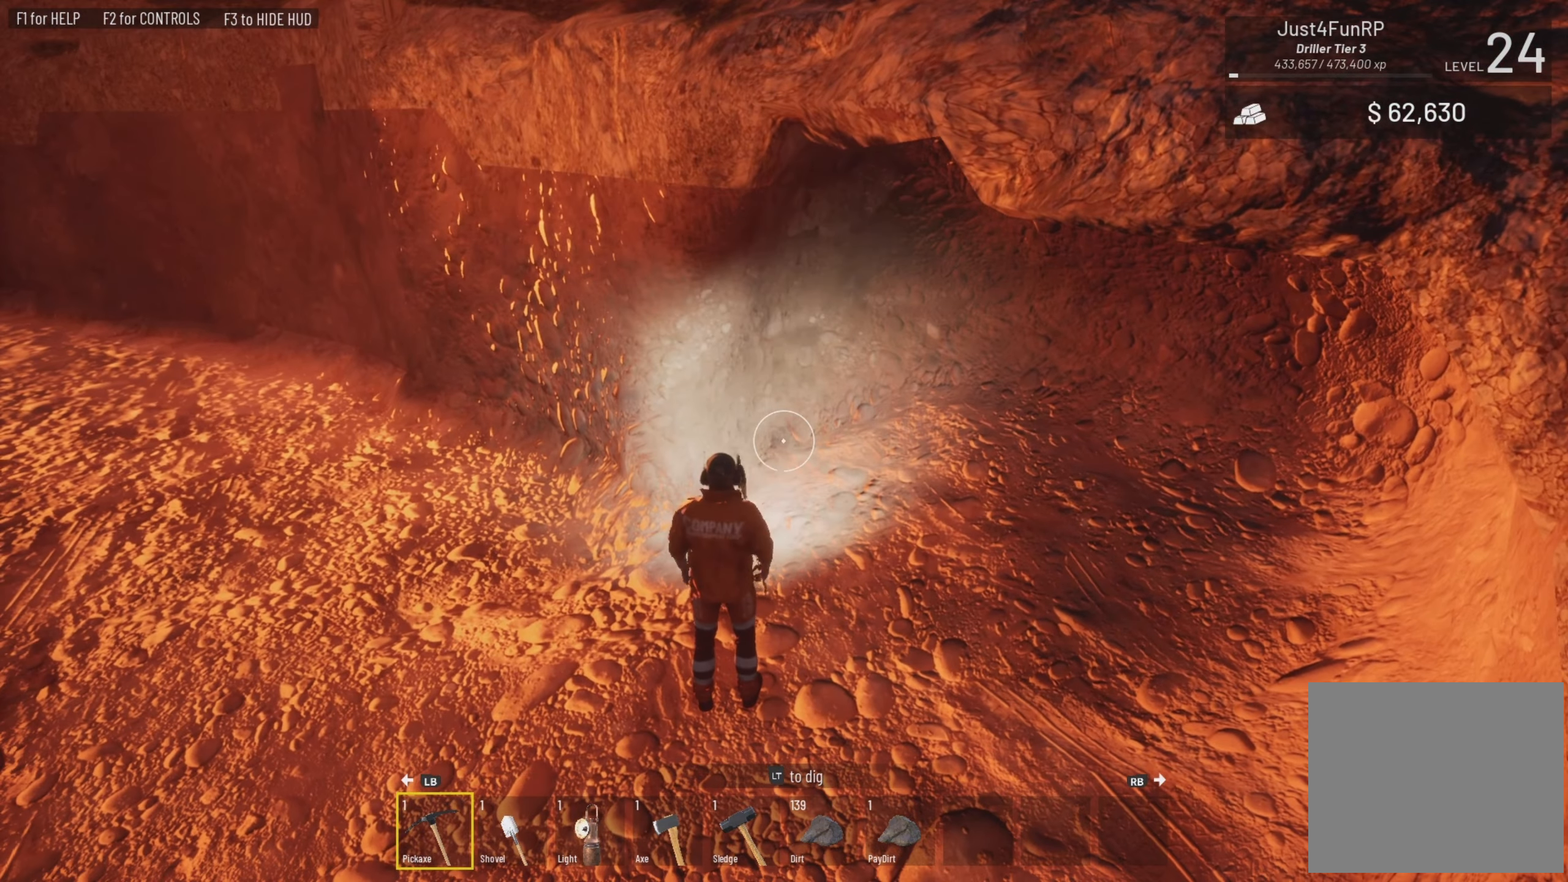
{"buttons": ["L2"], "left_stick": "center", "right_stick": "center", "events": [[216, "right_stick", "center"]]}
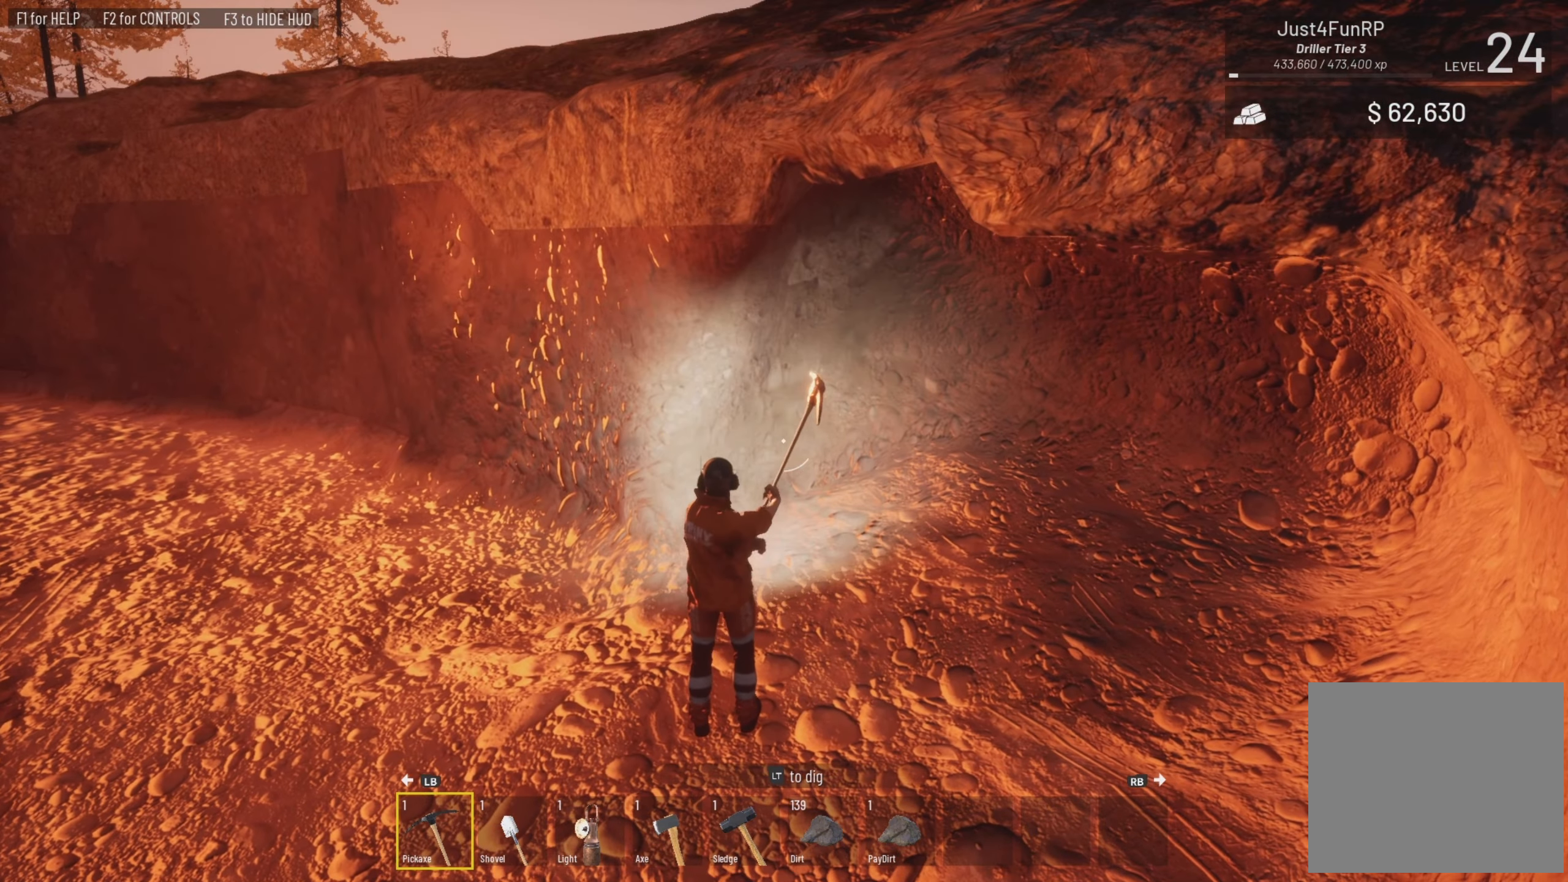
{"buttons": ["L2"], "left_stick": "down", "right_stick": "down", "events": [[216, "right_stick", "up"], [350, "left_stick", "down"], [350, "right_stick", "center"], [416, "right_stick", "down"]]}
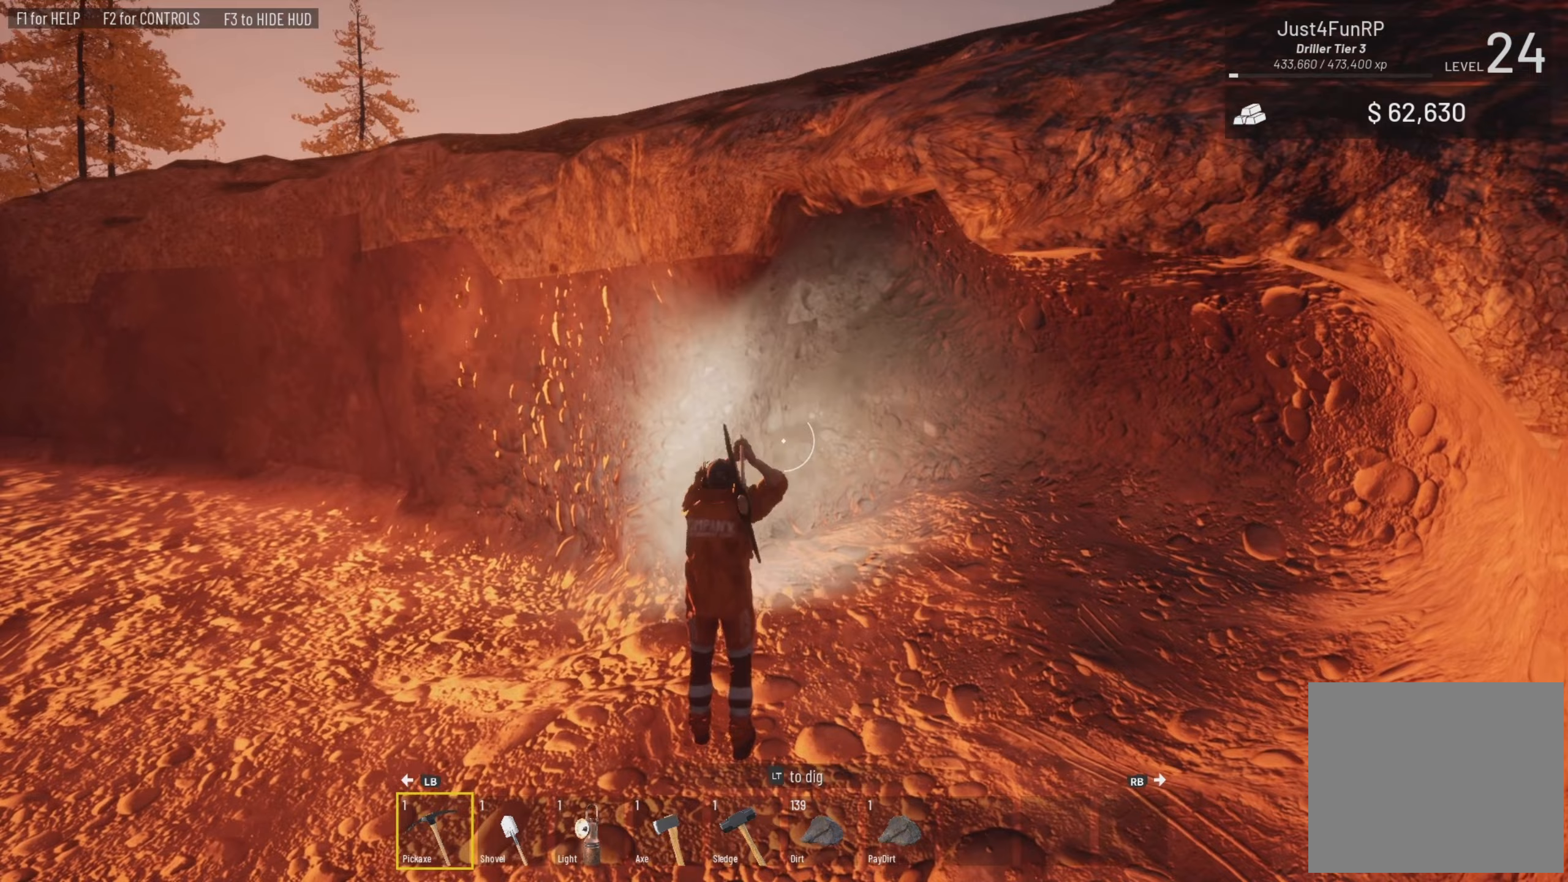
{"buttons": ["L2"], "left_stick": "center", "right_stick": "center", "events": [[17, "left_stick", "center"], [117, "right_stick", "center"]]}
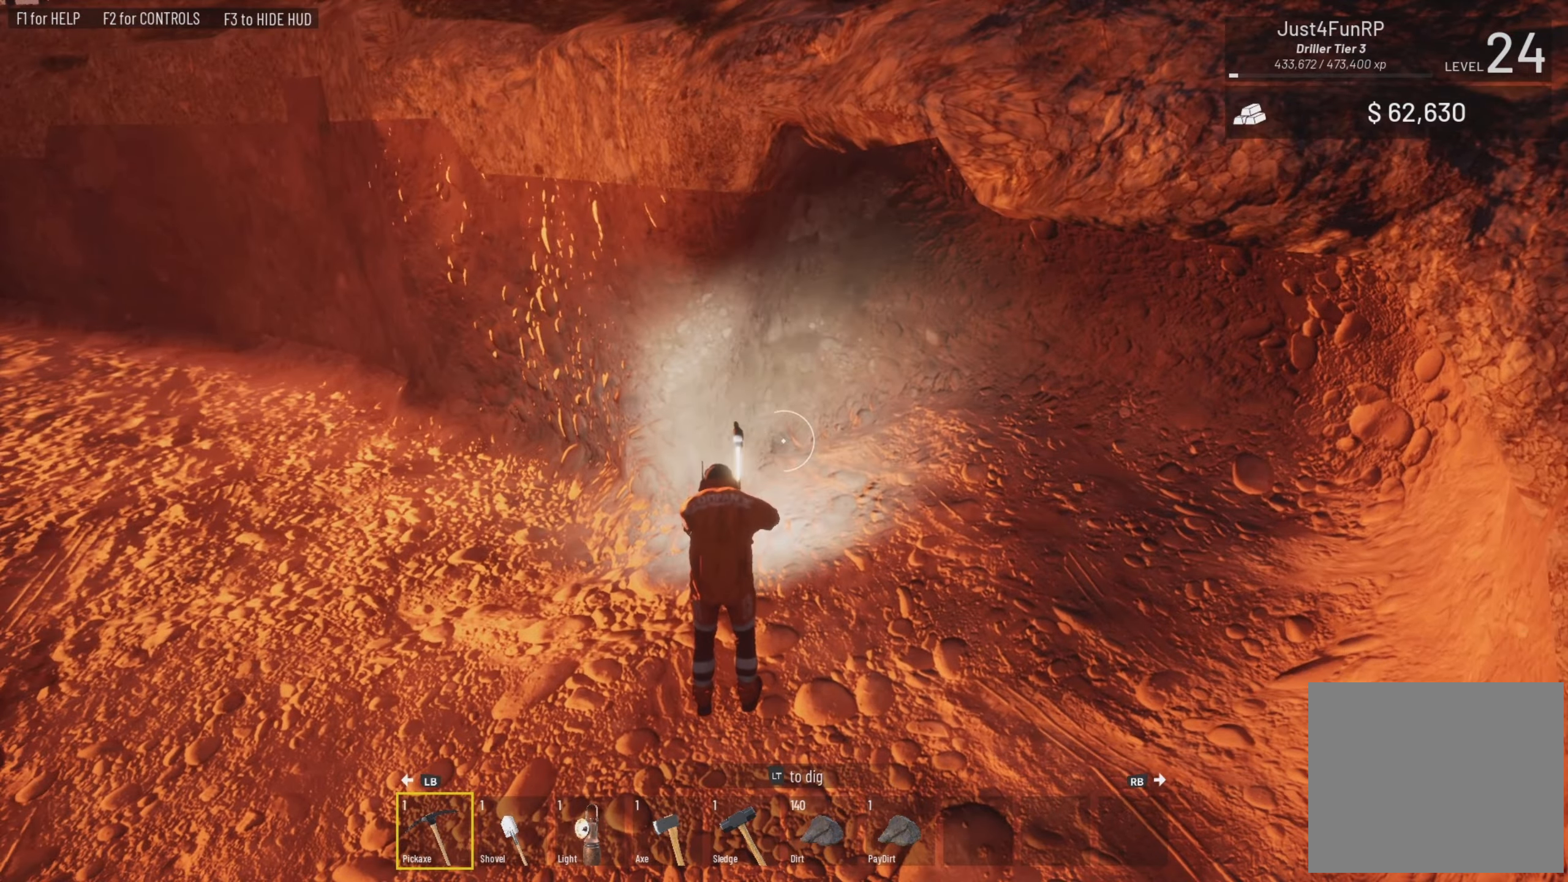
{"buttons": ["L2"], "left_stick": "center", "right_stick": "right", "events": [[283, "right_stick", "right"]]}
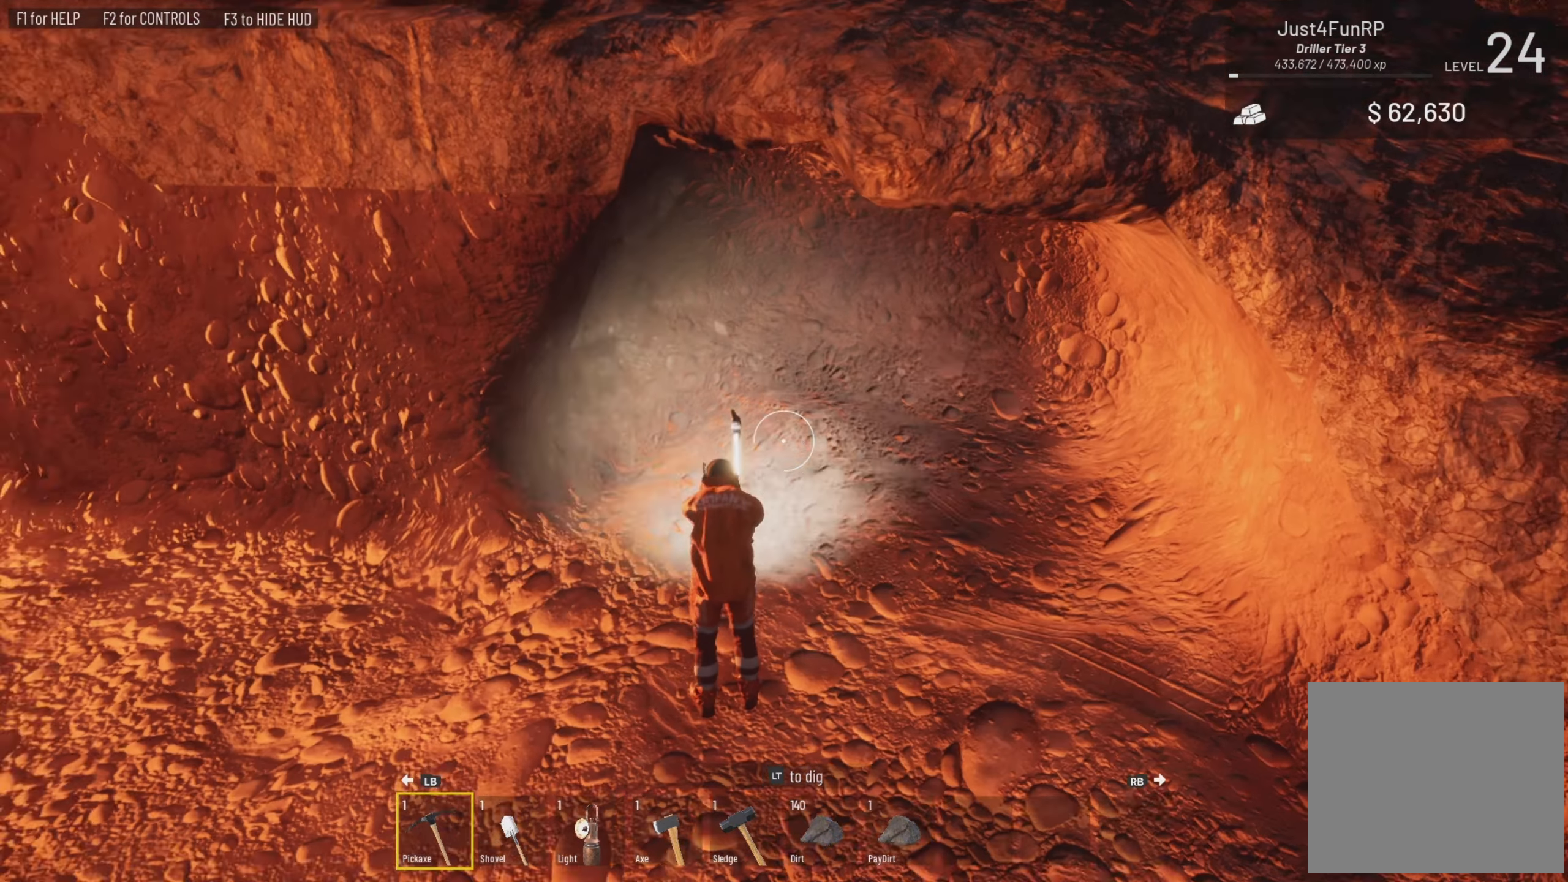
{"buttons": ["L2"], "left_stick": "center", "right_stick": "up-left", "events": [[17, "right_stick", "center"], [383, "right_stick", "up-left"]]}
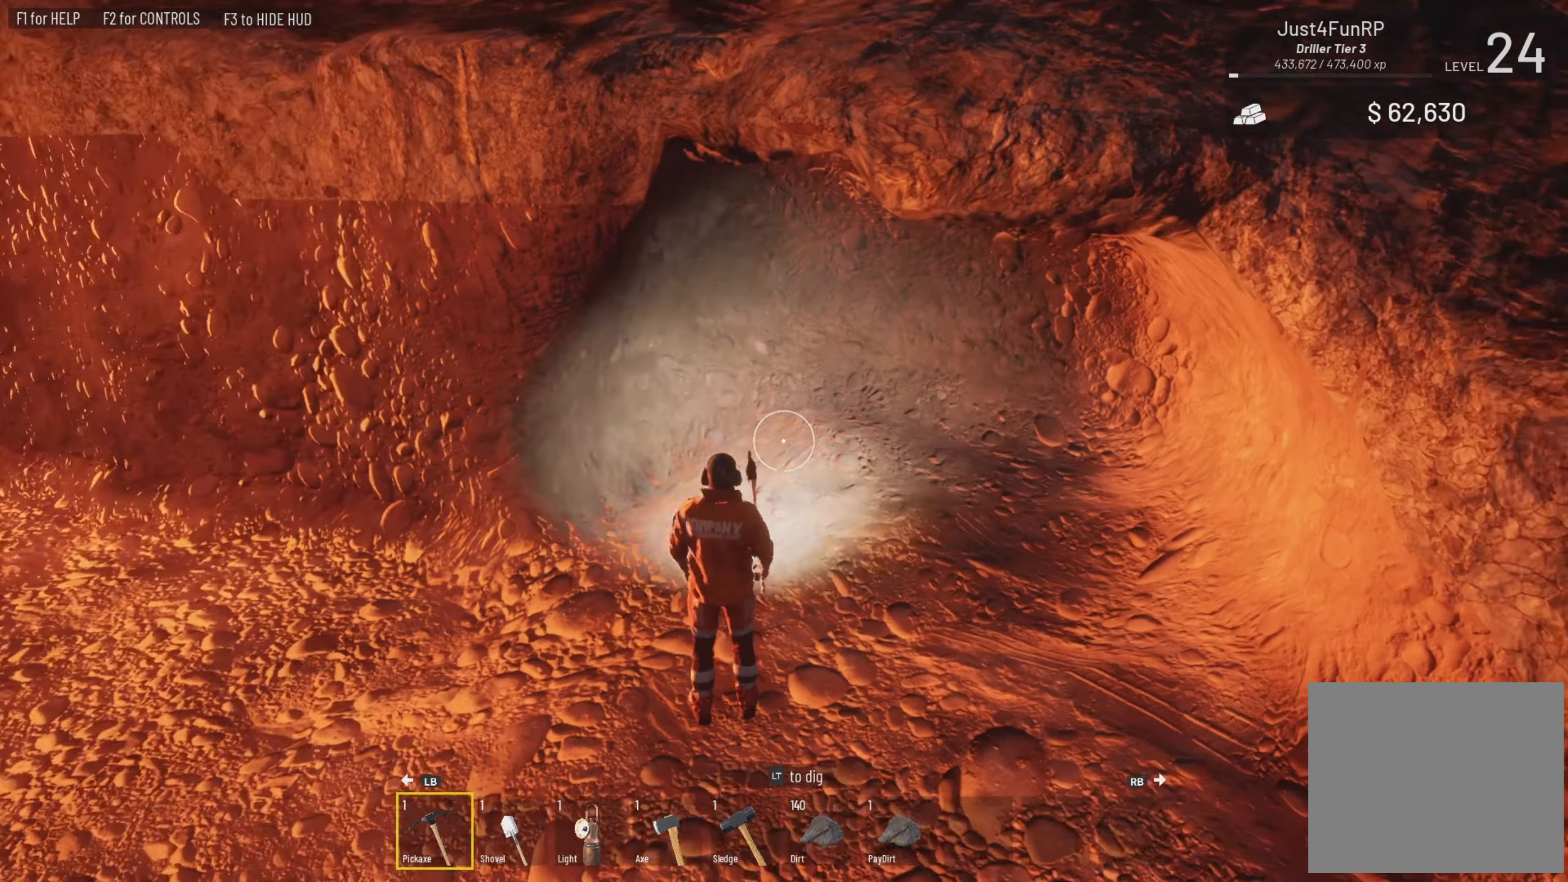
{"buttons": ["L2"], "left_stick": "center", "right_stick": "left", "events": [[83, "right_stick", "up"], [217, "right_stick", "center"], [383, "right_stick", "left"]]}
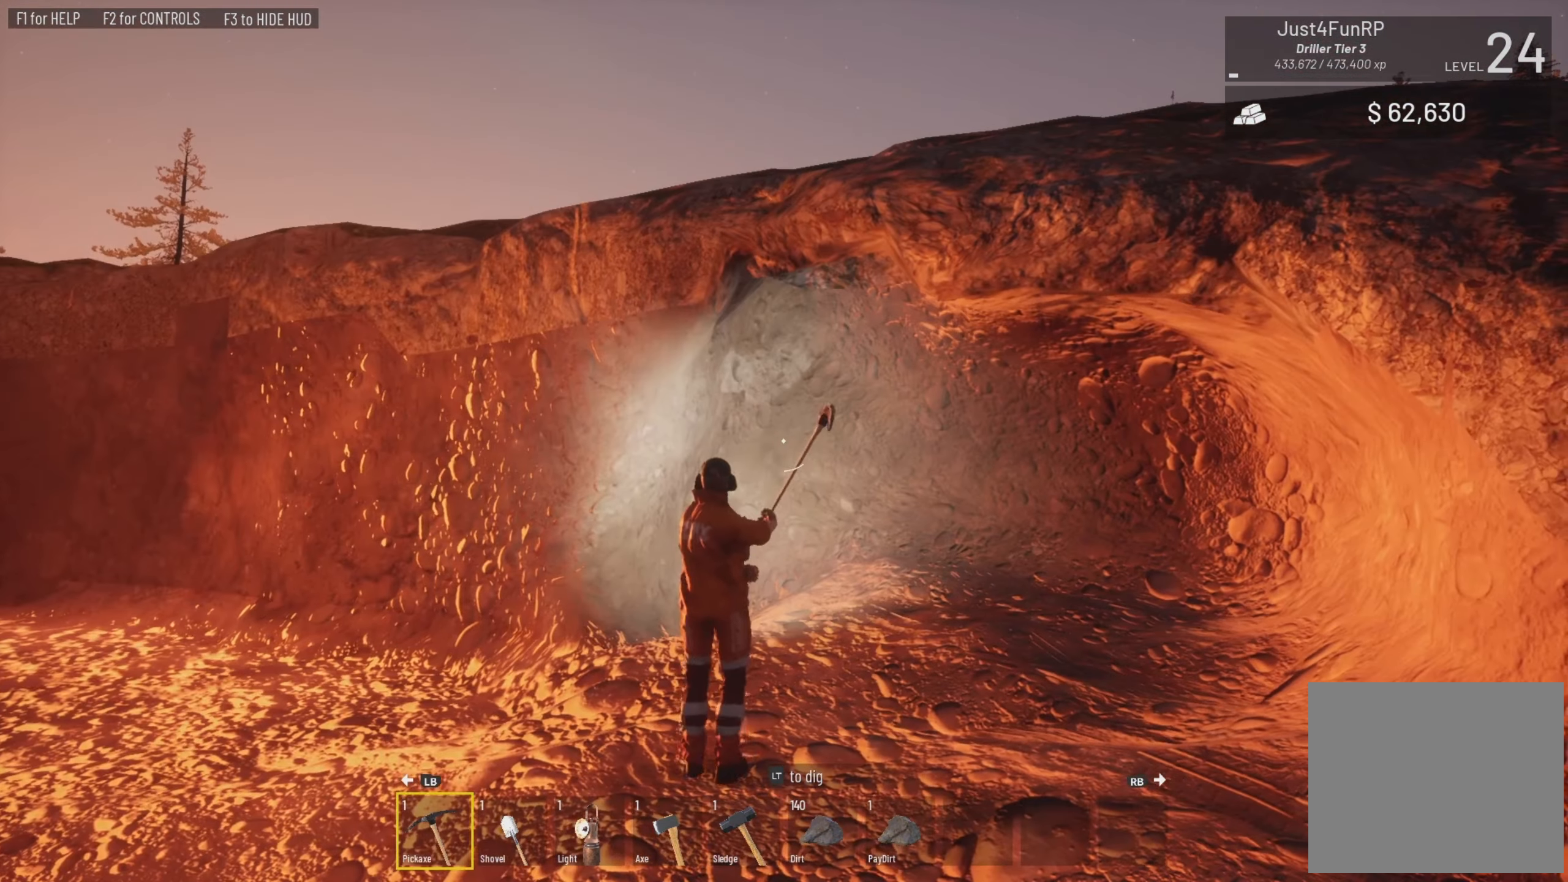
{"buttons": ["L2"], "left_stick": "center", "right_stick": "center", "events": [[17, "right_stick", "down-left"], [150, "right_stick", "center"], [217, "right_stick", "down"], [417, "right_stick", "center"]]}
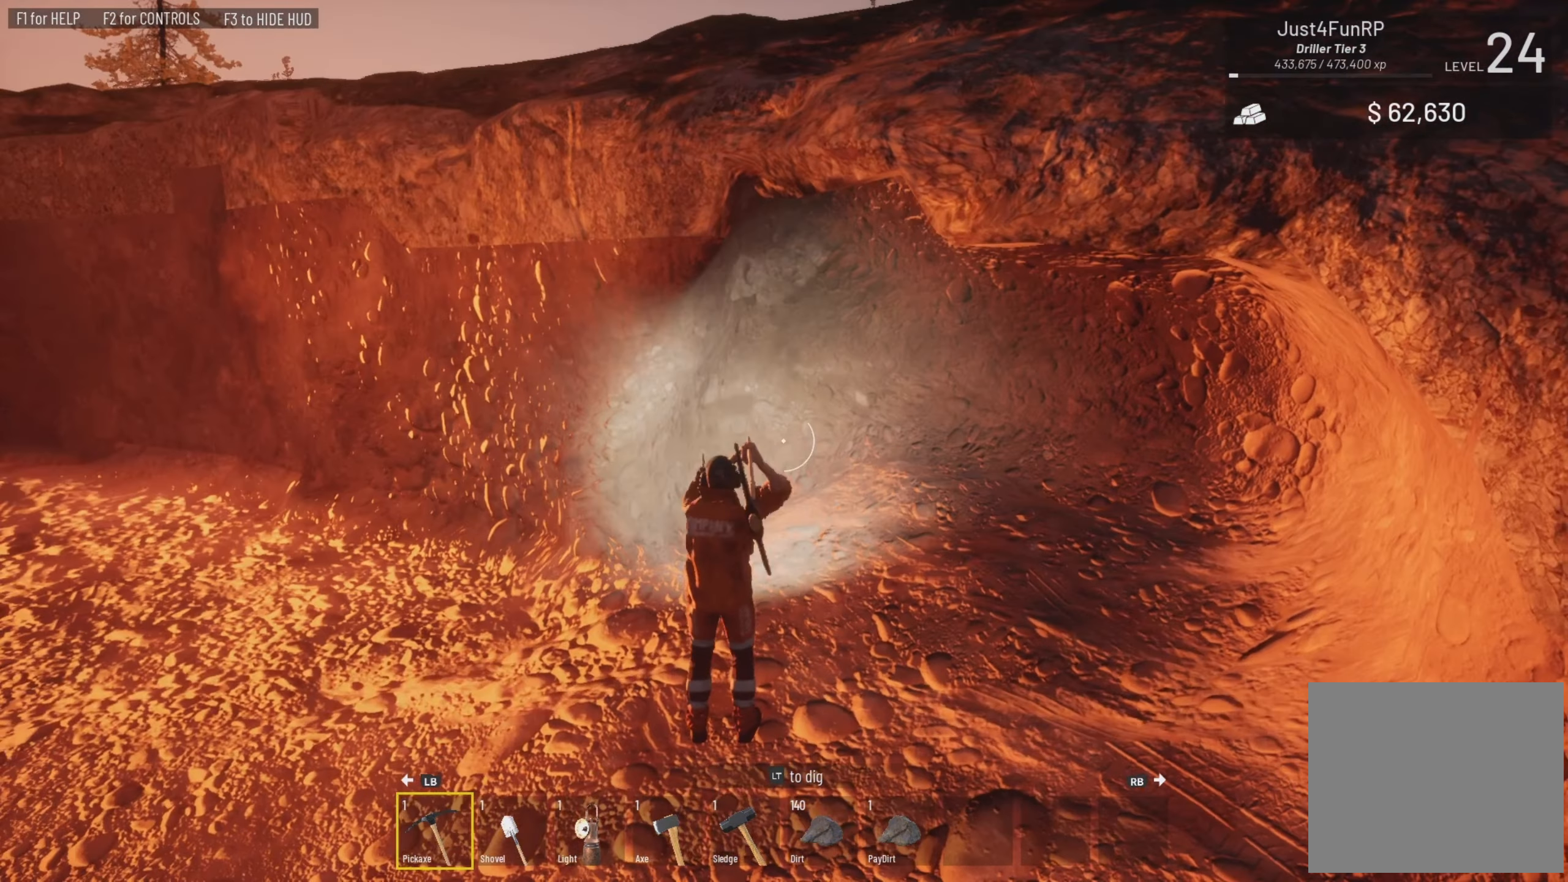
{"buttons": ["L2"], "left_stick": "center", "right_stick": "down-right", "events": [[17, "right_stick", "left"], [217, "right_stick", "down-right"]]}
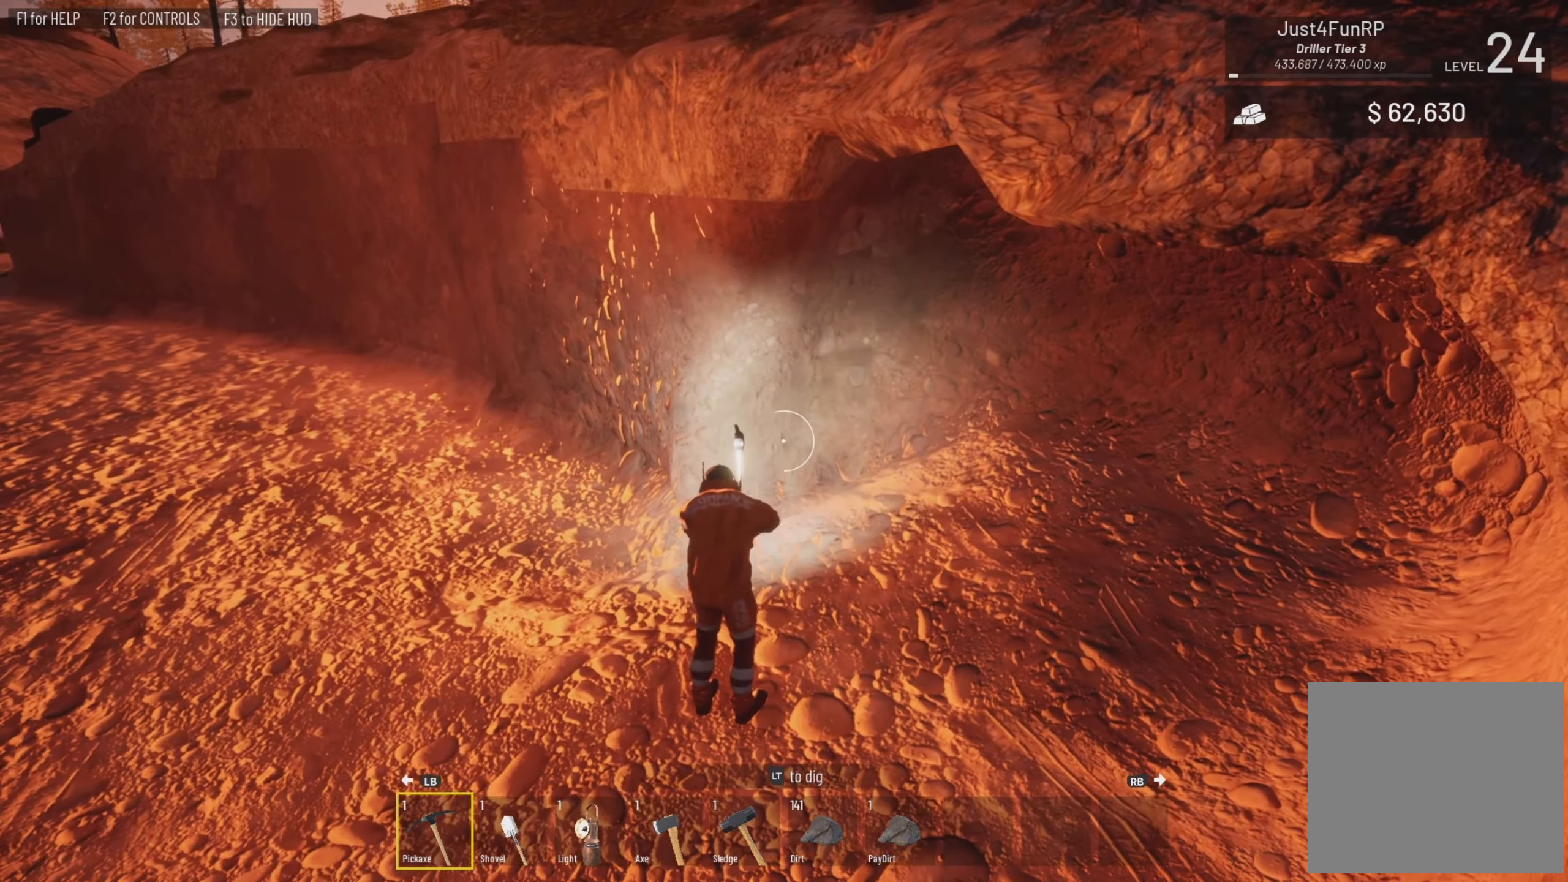
{"buttons": ["L2"], "left_stick": "center", "right_stick": "up-right", "events": [[50, "right_stick", "center"], [183, "right_stick", "down"], [250, "right_stick", "center"], [317, "right_stick", "up"], [483, "right_stick", "up-right"]]}
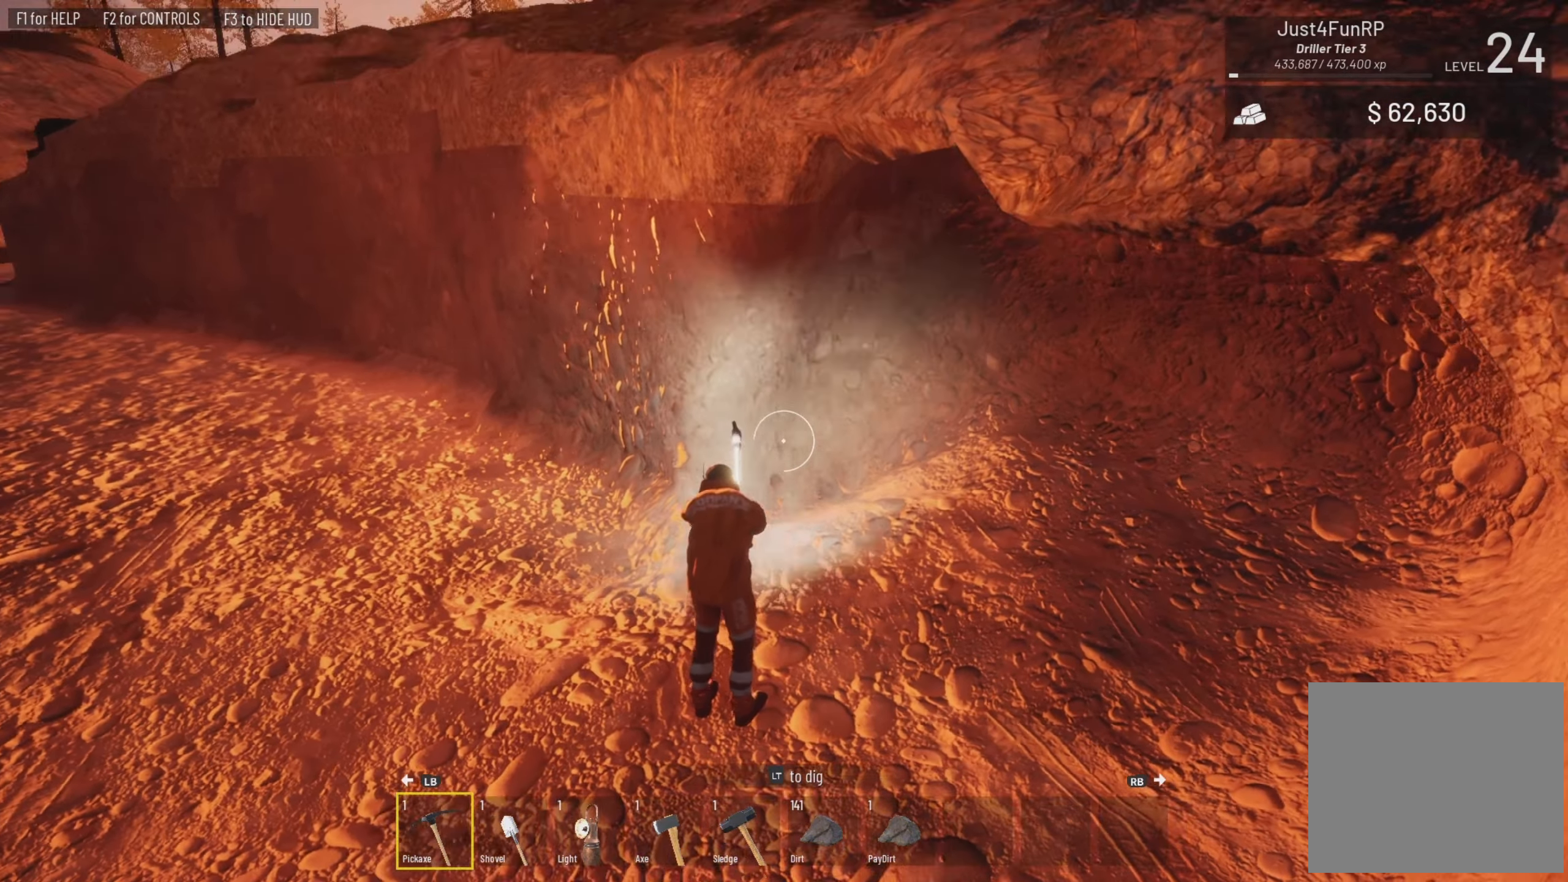
{"buttons": ["L2"], "left_stick": "center", "right_stick": "up-right", "events": [[150, "right_stick", "center"], [317, "right_stick", "up-right"]]}
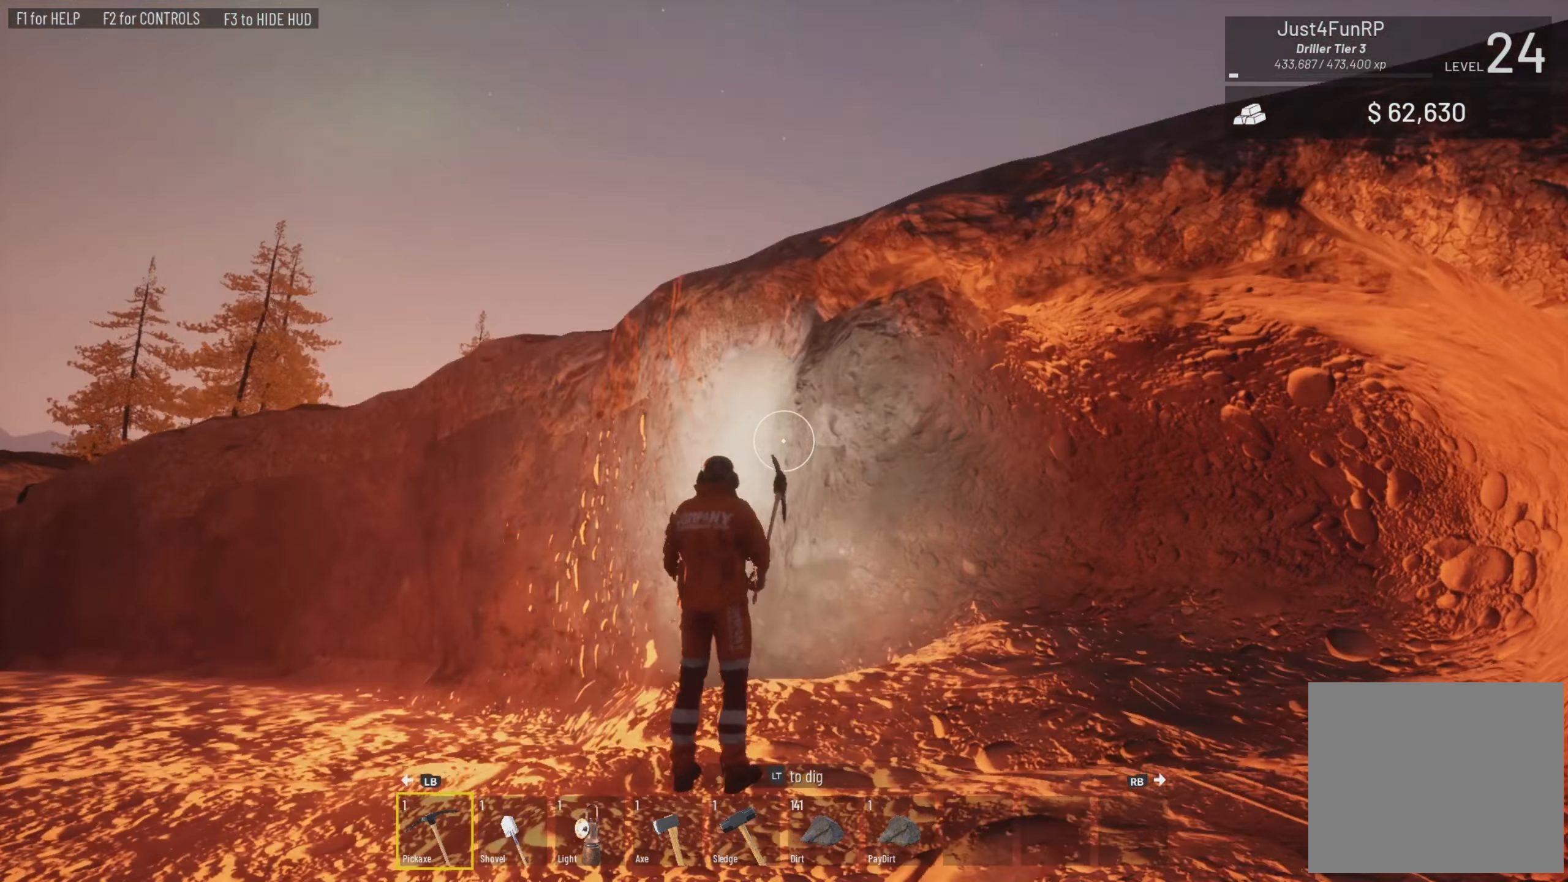
{"buttons": ["L2"], "left_stick": "center", "right_stick": "center", "events": [[50, "right_stick", "center"], [284, "right_stick", "right"], [384, "right_stick", "center"]]}
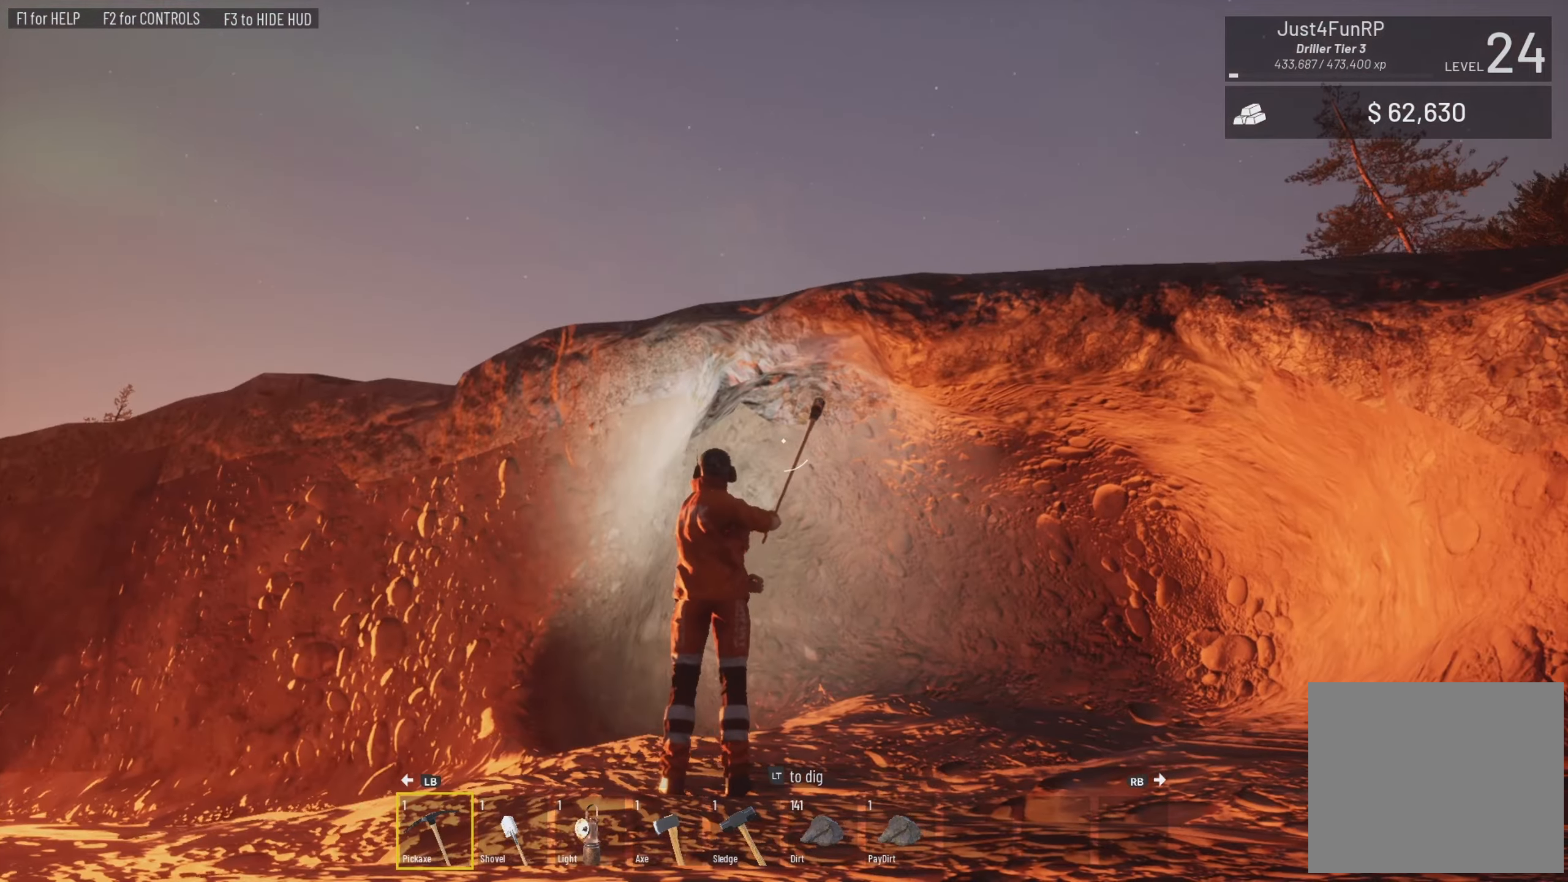
{"buttons": ["L2"], "left_stick": "center", "right_stick": "down-right", "events": [[17, "right_stick", "down-right"]]}
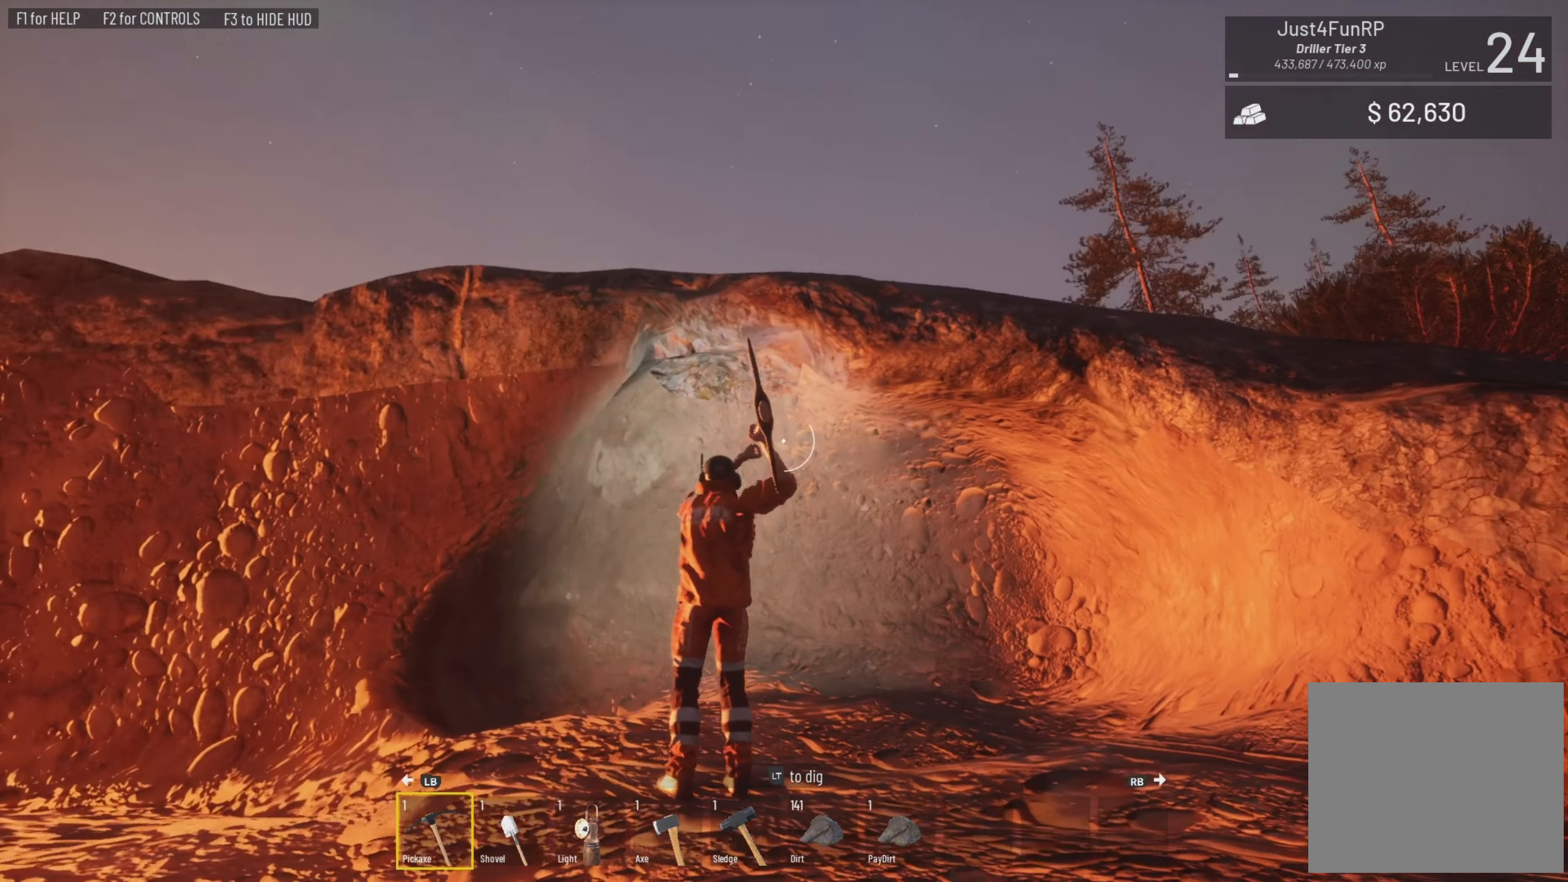
{"buttons": ["L2"], "left_stick": "center", "right_stick": "down-right", "events": [[150, "right_stick", "right"], [284, "right_stick", "down-right"]]}
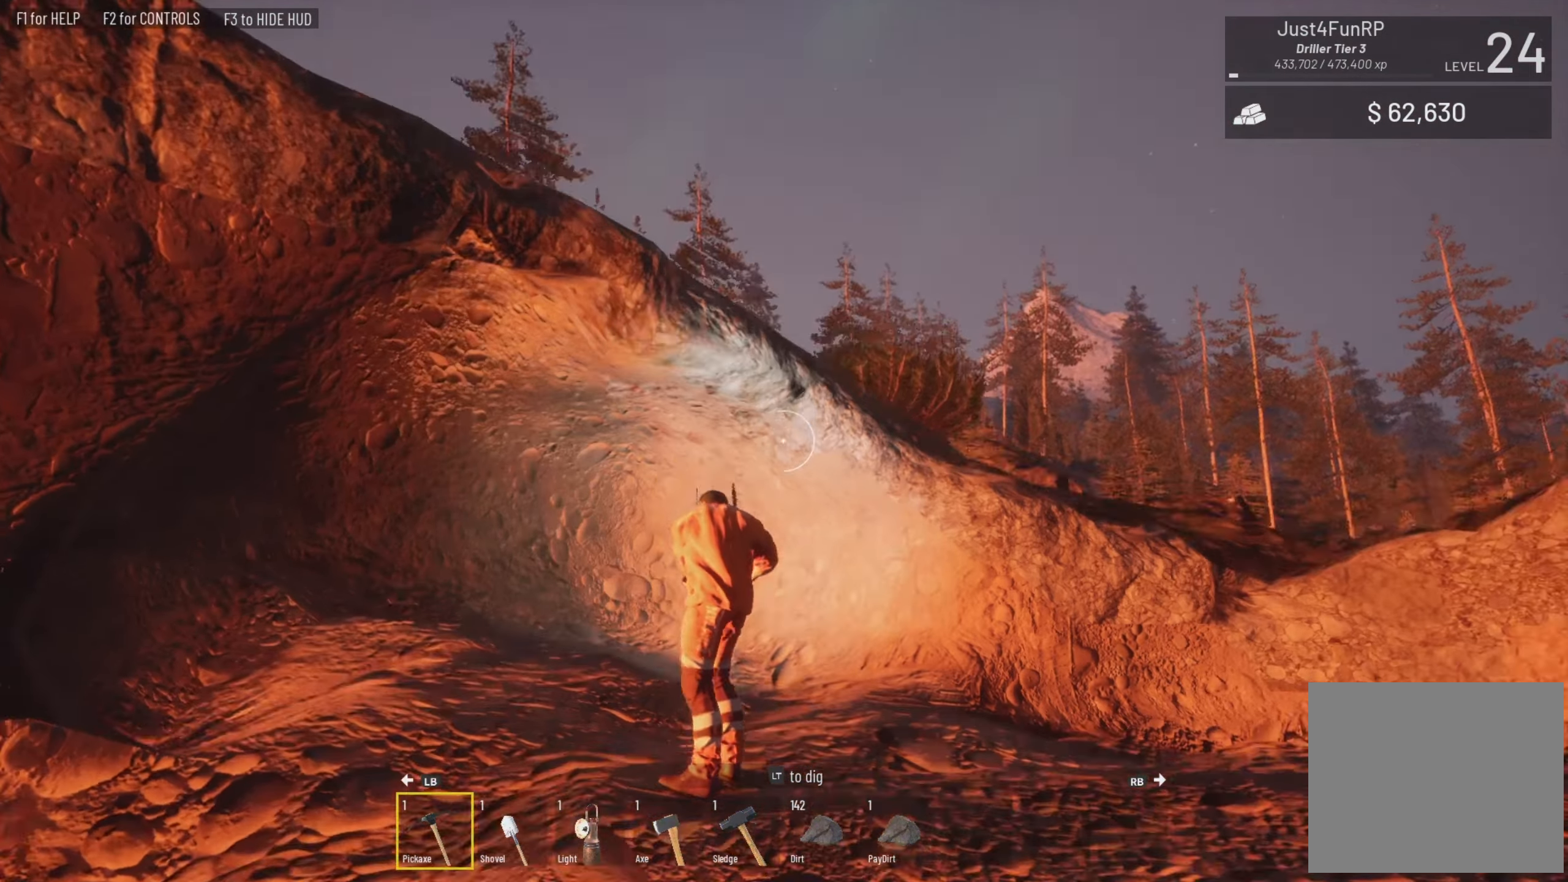
{"buttons": ["L2"], "left_stick": "center", "right_stick": "down-right", "events": [[17, "right_stick", "down"], [450, "right_stick", "down-right"]]}
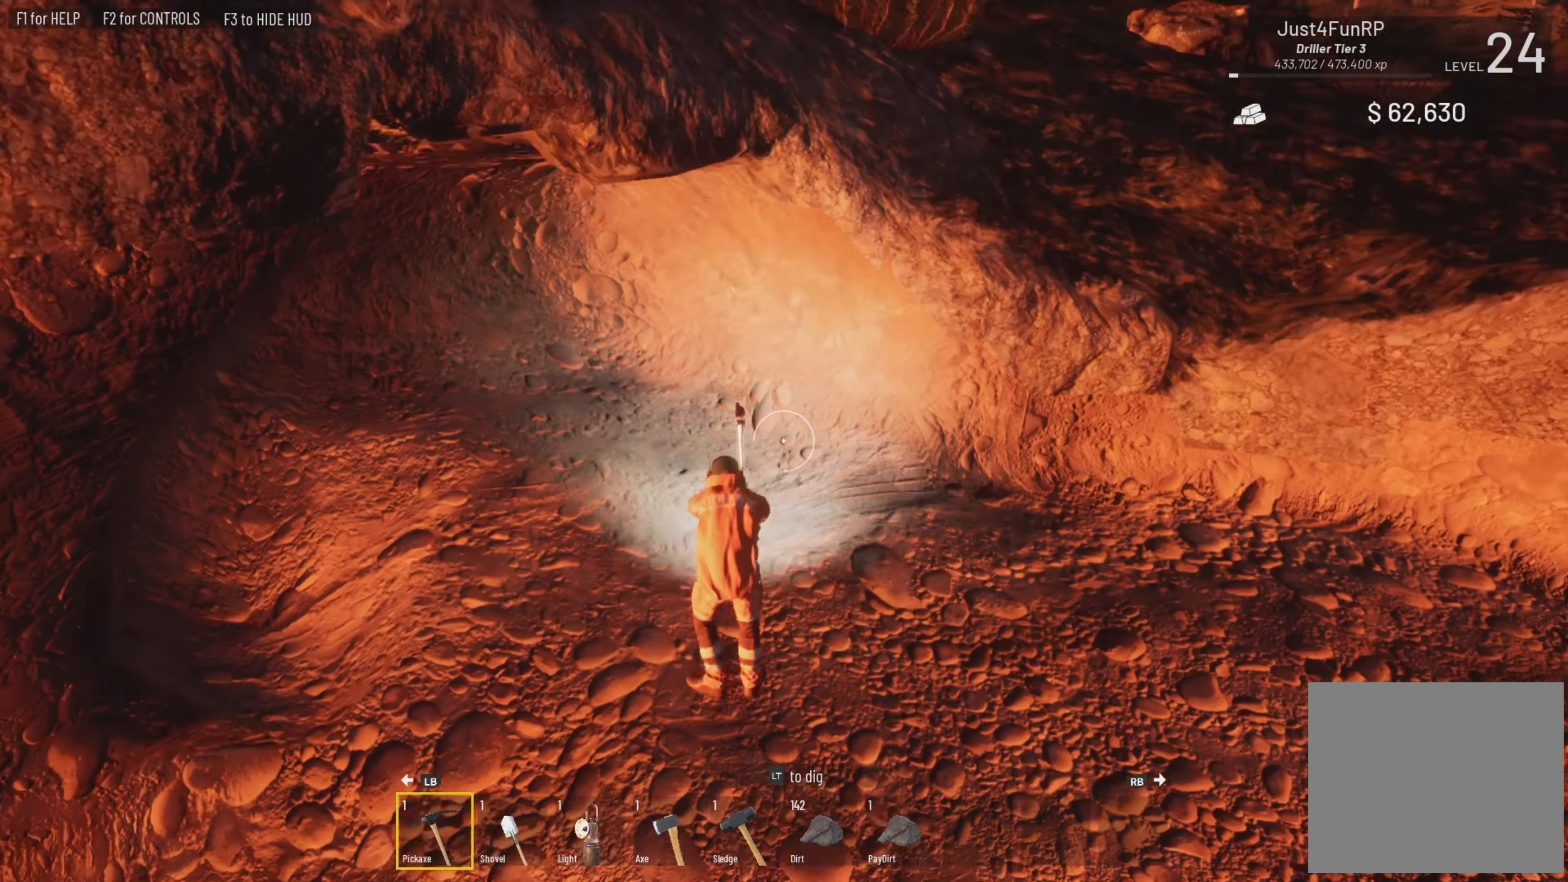
{"buttons": ["L2"], "left_stick": "up", "right_stick": "center", "events": [[217, "right_stick", "up-left"], [284, "left_stick", "up"], [284, "right_stick", "center"]]}
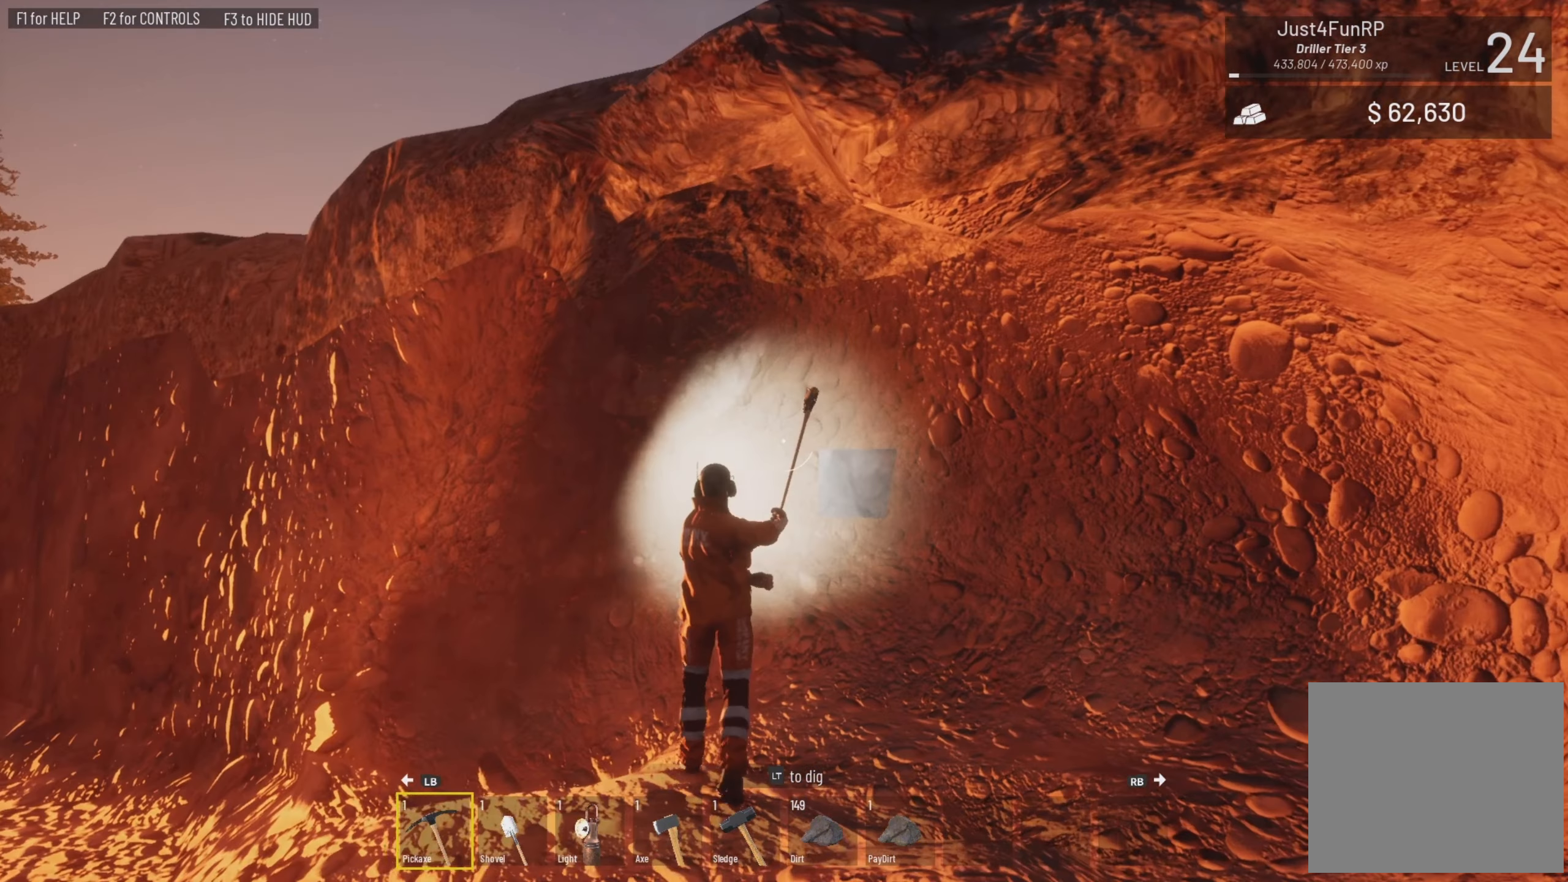
{"buttons": ["L2"], "left_stick": "center", "right_stick": "center", "events": [[50, "right_stick", "up-left"], [184, "left_stick", "center"], [484, "right_stick", "center"]]}
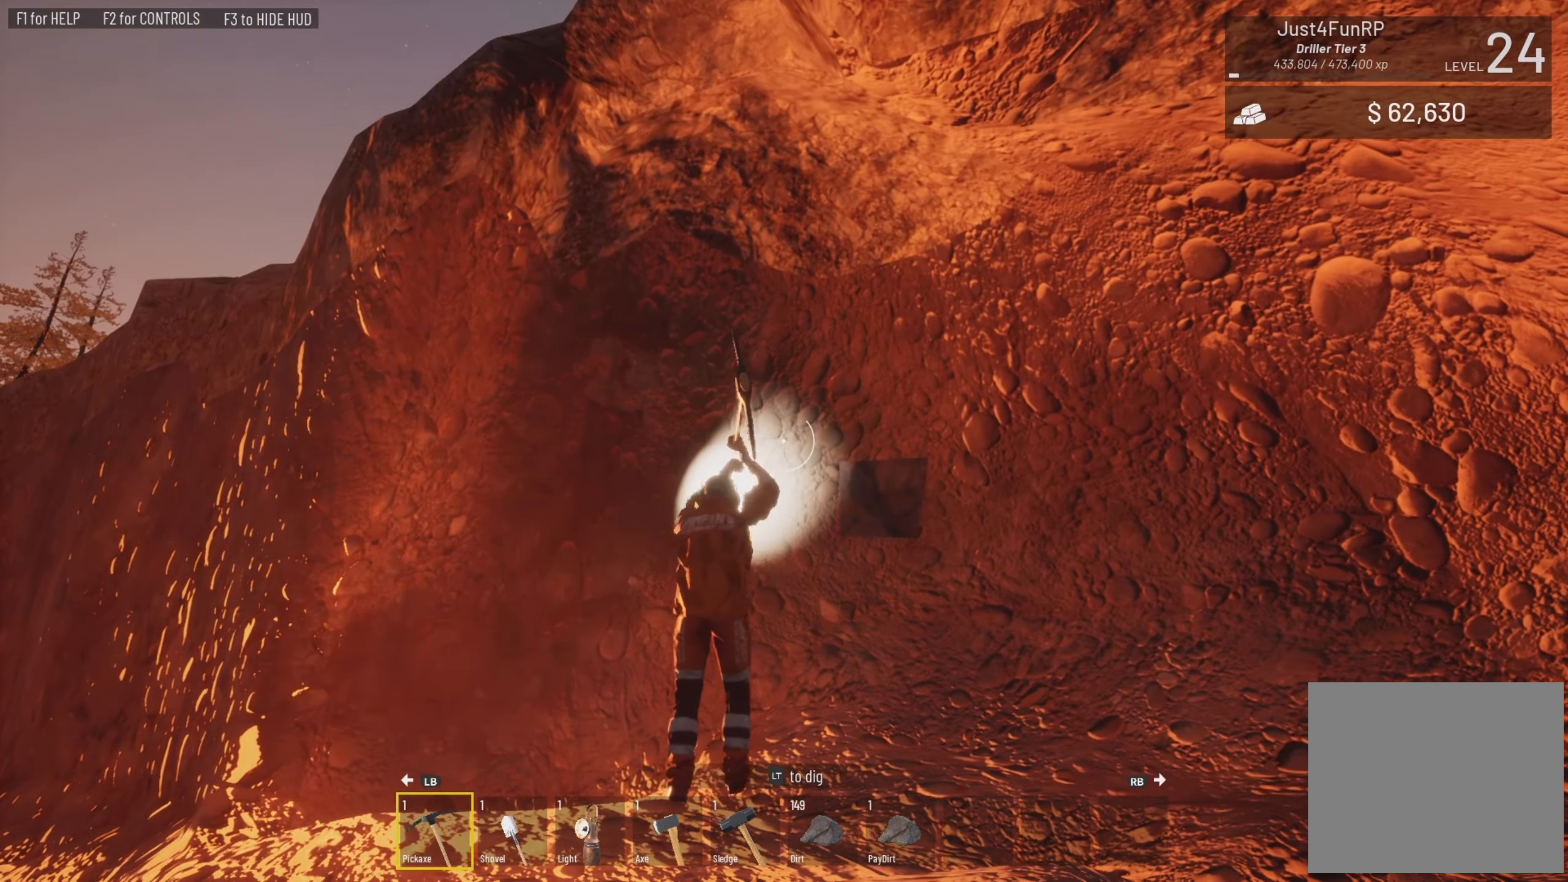
{"buttons": ["L2"], "left_stick": "center", "right_stick": "center", "events": []}
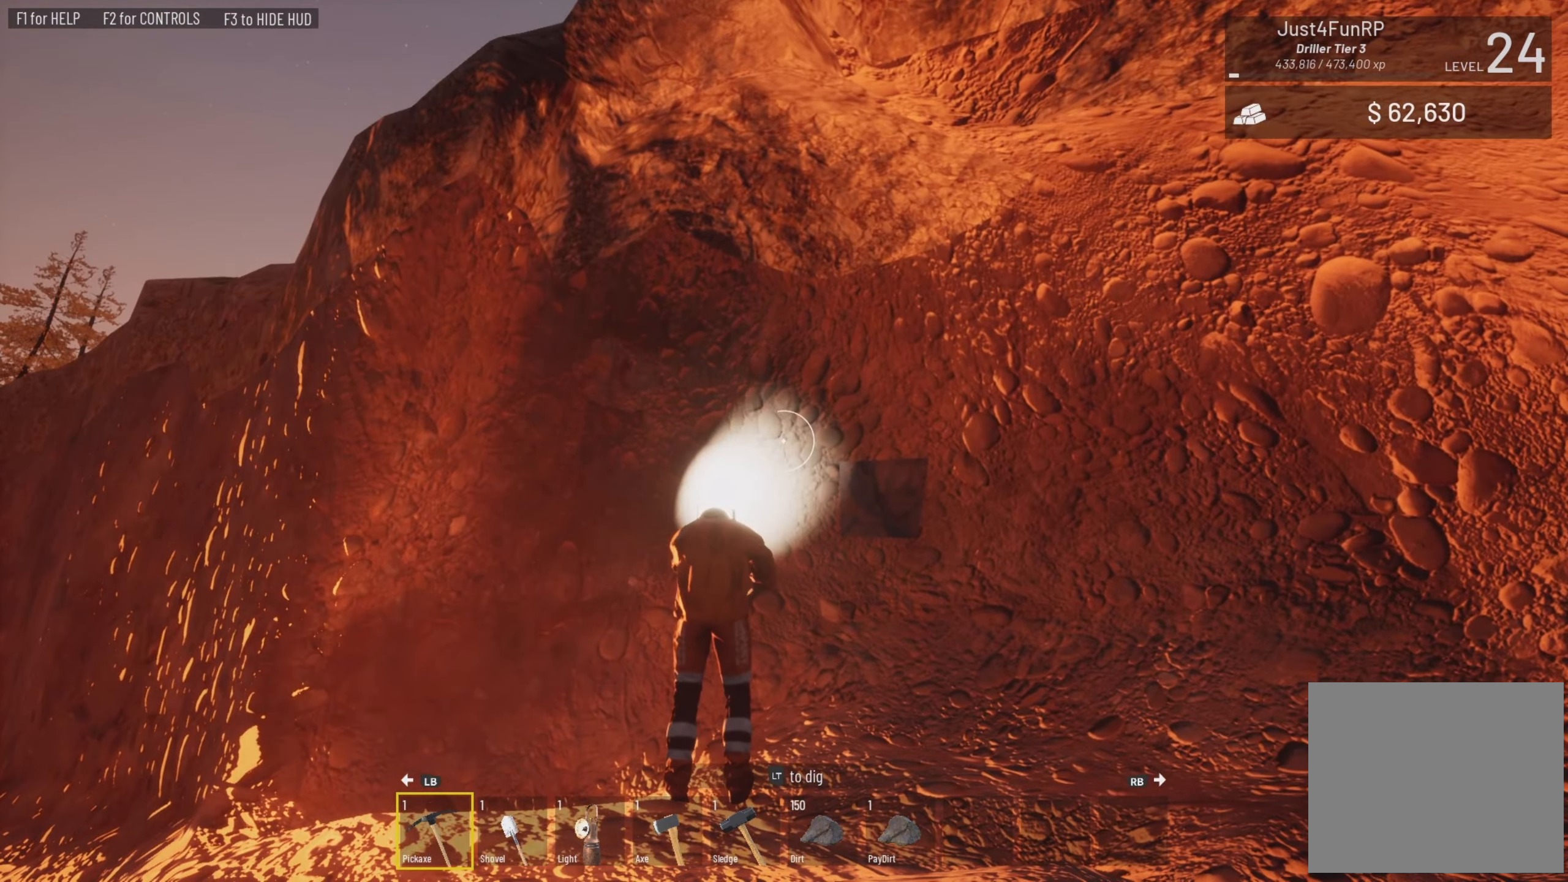
{"buttons": ["L2"], "left_stick": "down", "right_stick": "down", "events": [[50, "left_stick", "down-right"], [217, "left_stick", "center"], [250, "right_stick", "down-left"], [284, "left_stick", "down"], [350, "right_stick", "down"]]}
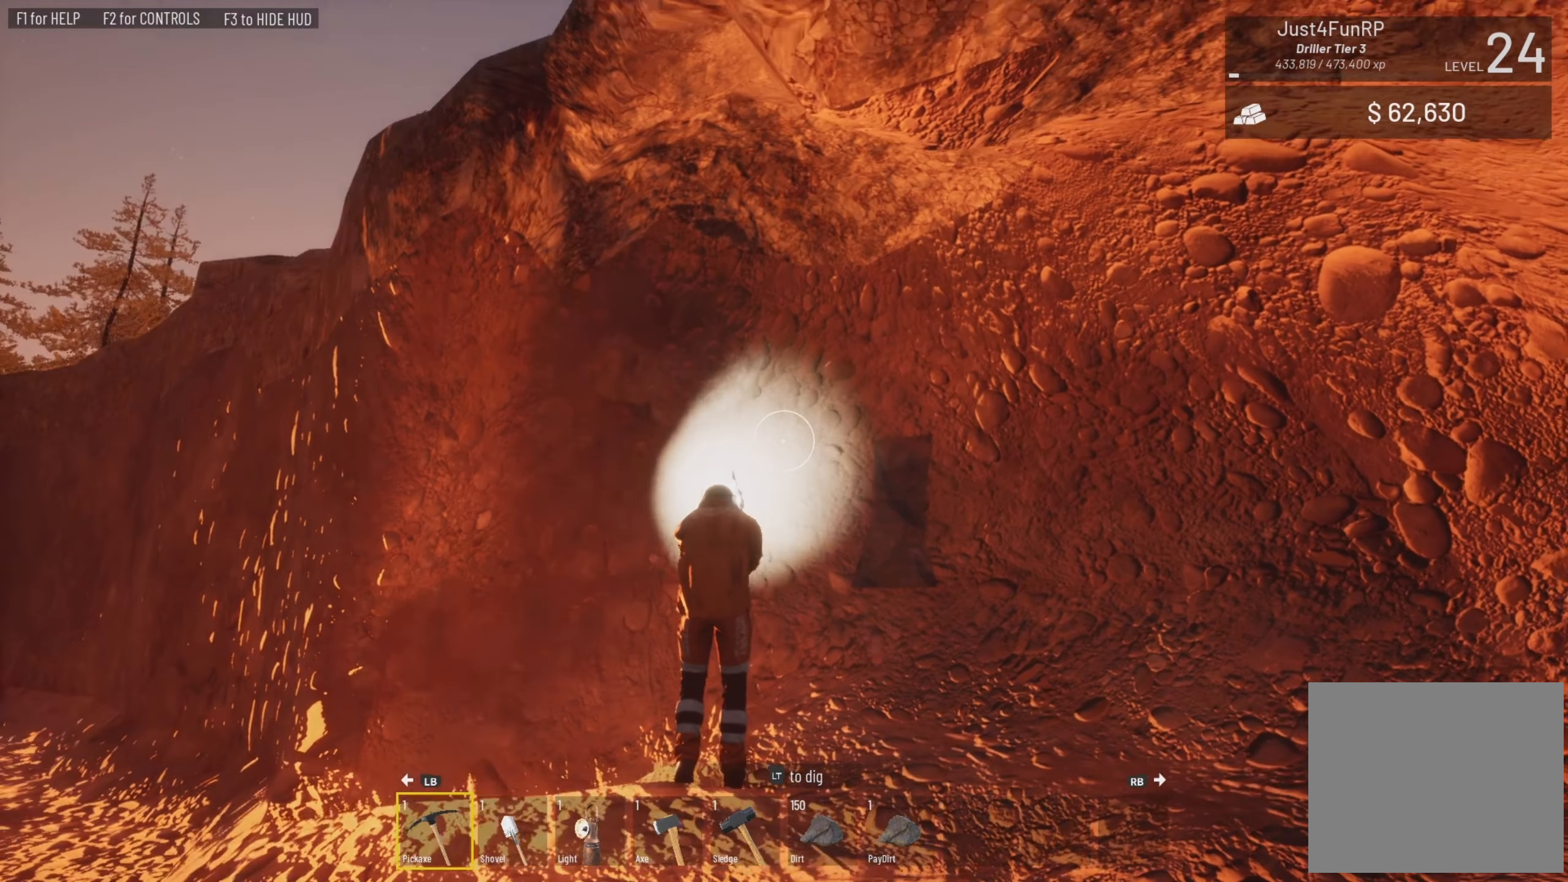
{"buttons": ["L2"], "left_stick": "center", "right_stick": "center", "events": [[17, "left_stick", "center"], [150, "right_stick", "center"], [284, "right_stick", "down-left"], [450, "right_stick", "center"]]}
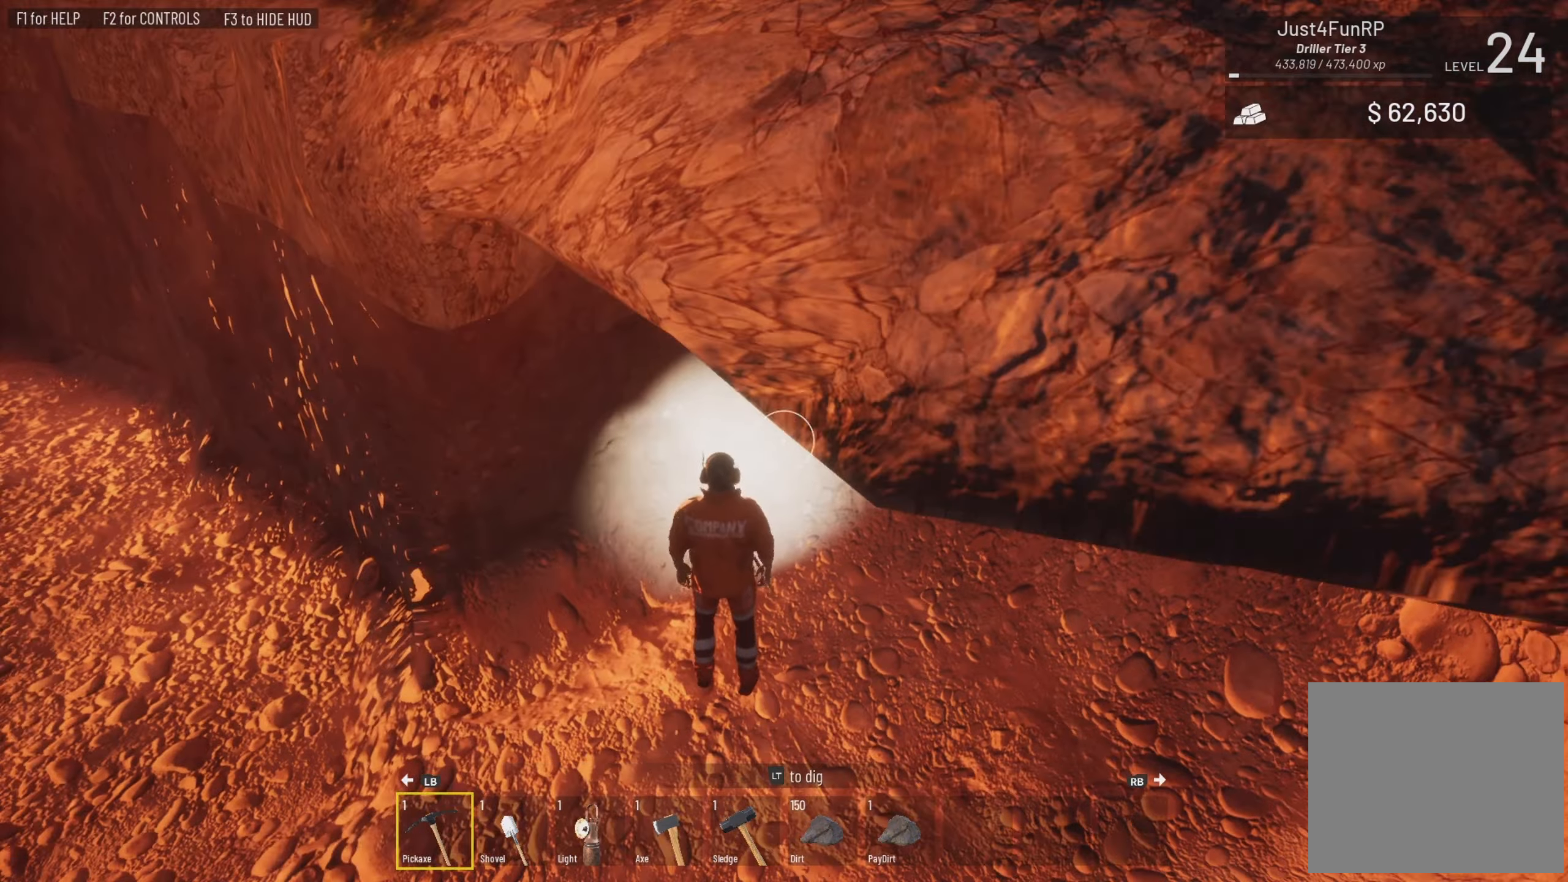
{"buttons": ["L2"], "left_stick": "center", "right_stick": "center", "events": [[116, "right_stick", "left"], [450, "right_stick", "center"]]}
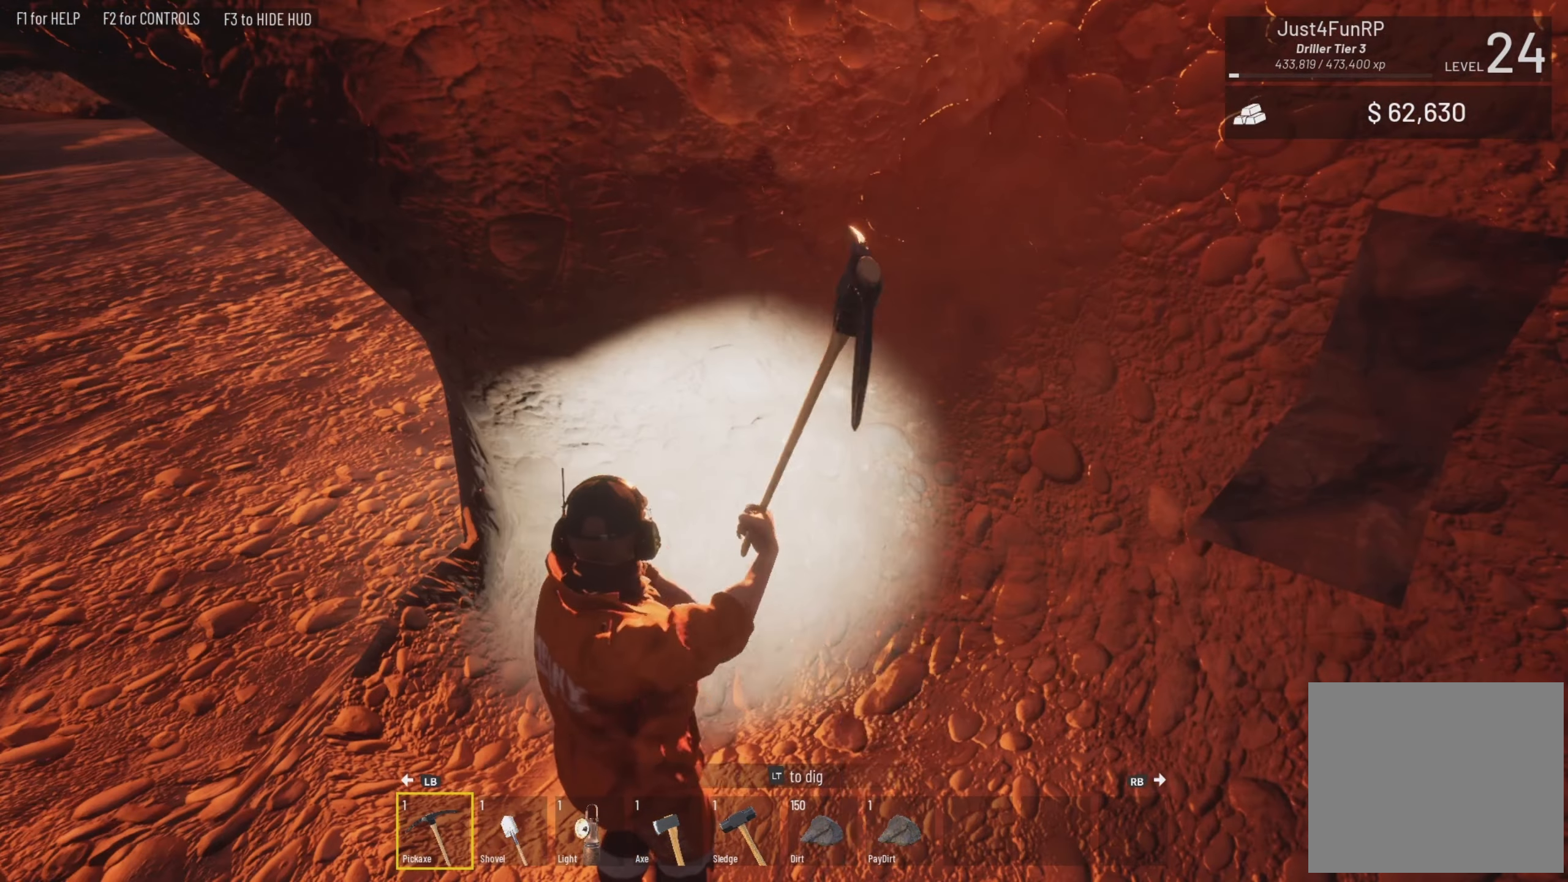
{"buttons": ["L2"], "left_stick": "center", "right_stick": "center", "events": [[116, "right_stick", "right"], [250, "right_stick", "up-right"], [350, "right_stick", "center"]]}
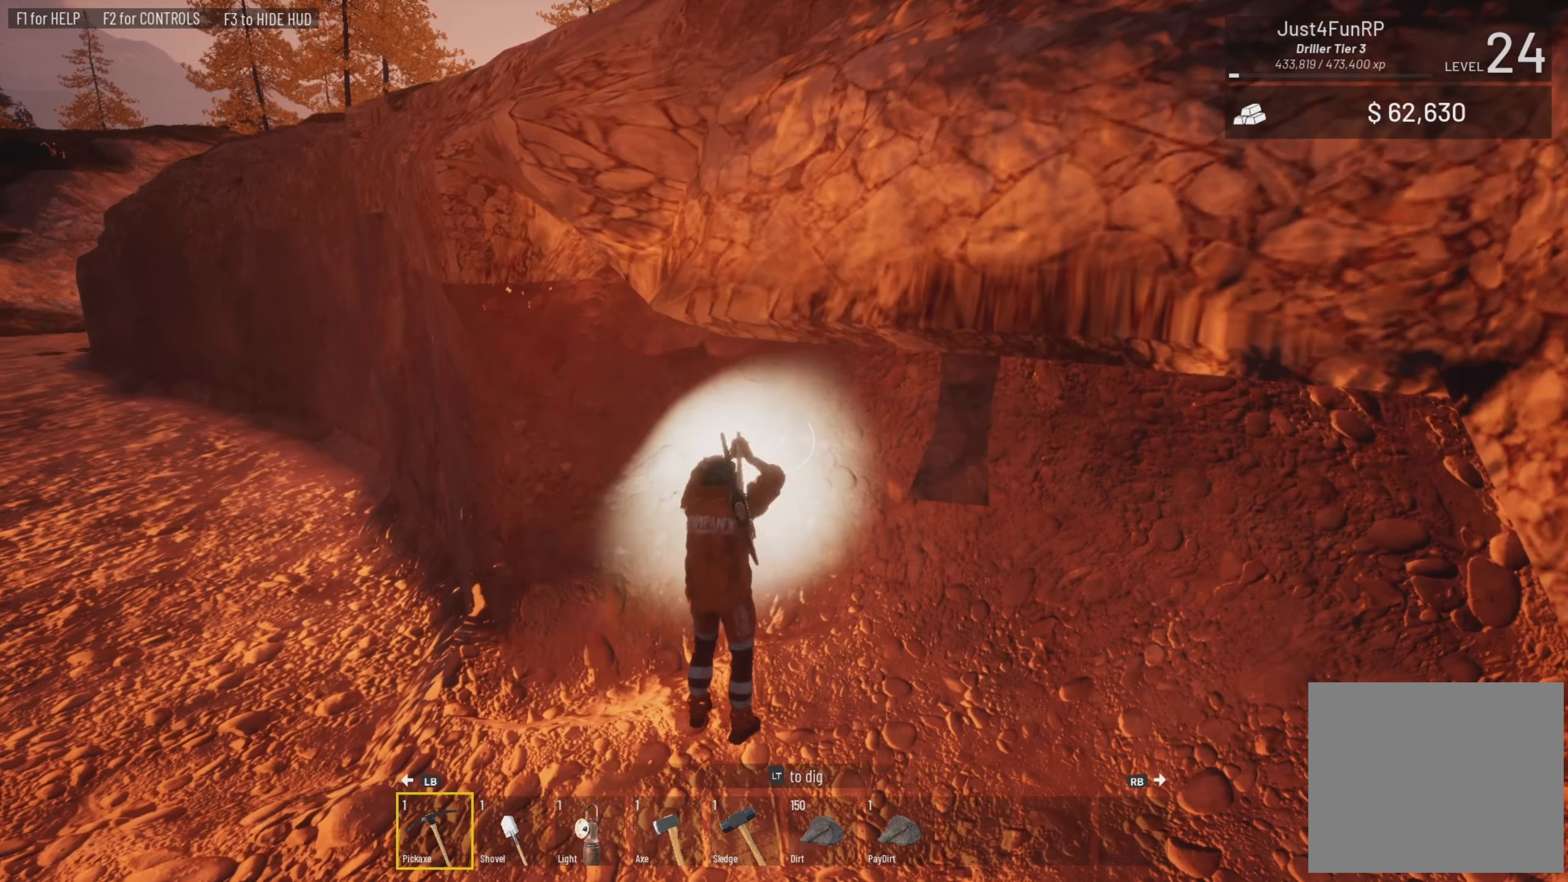
{"buttons": ["L2"], "left_stick": "center", "right_stick": "right", "events": [[316, "right_stick", "right"]]}
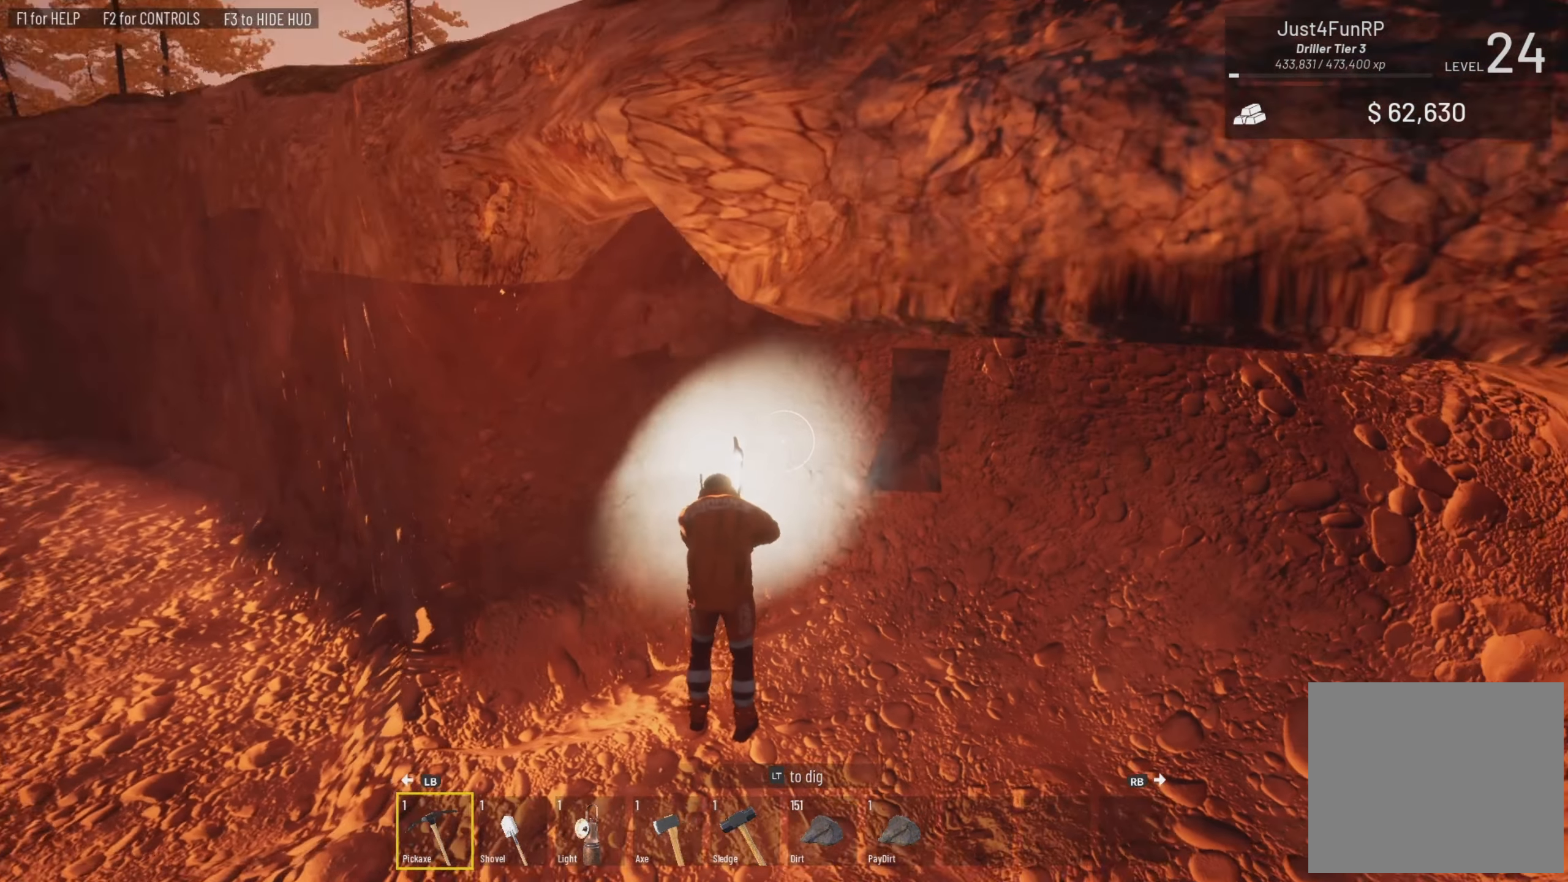
{"buttons": ["L2"], "left_stick": "left", "right_stick": "center", "events": [[50, "right_stick", "center"], [183, "left_stick", "left"]]}
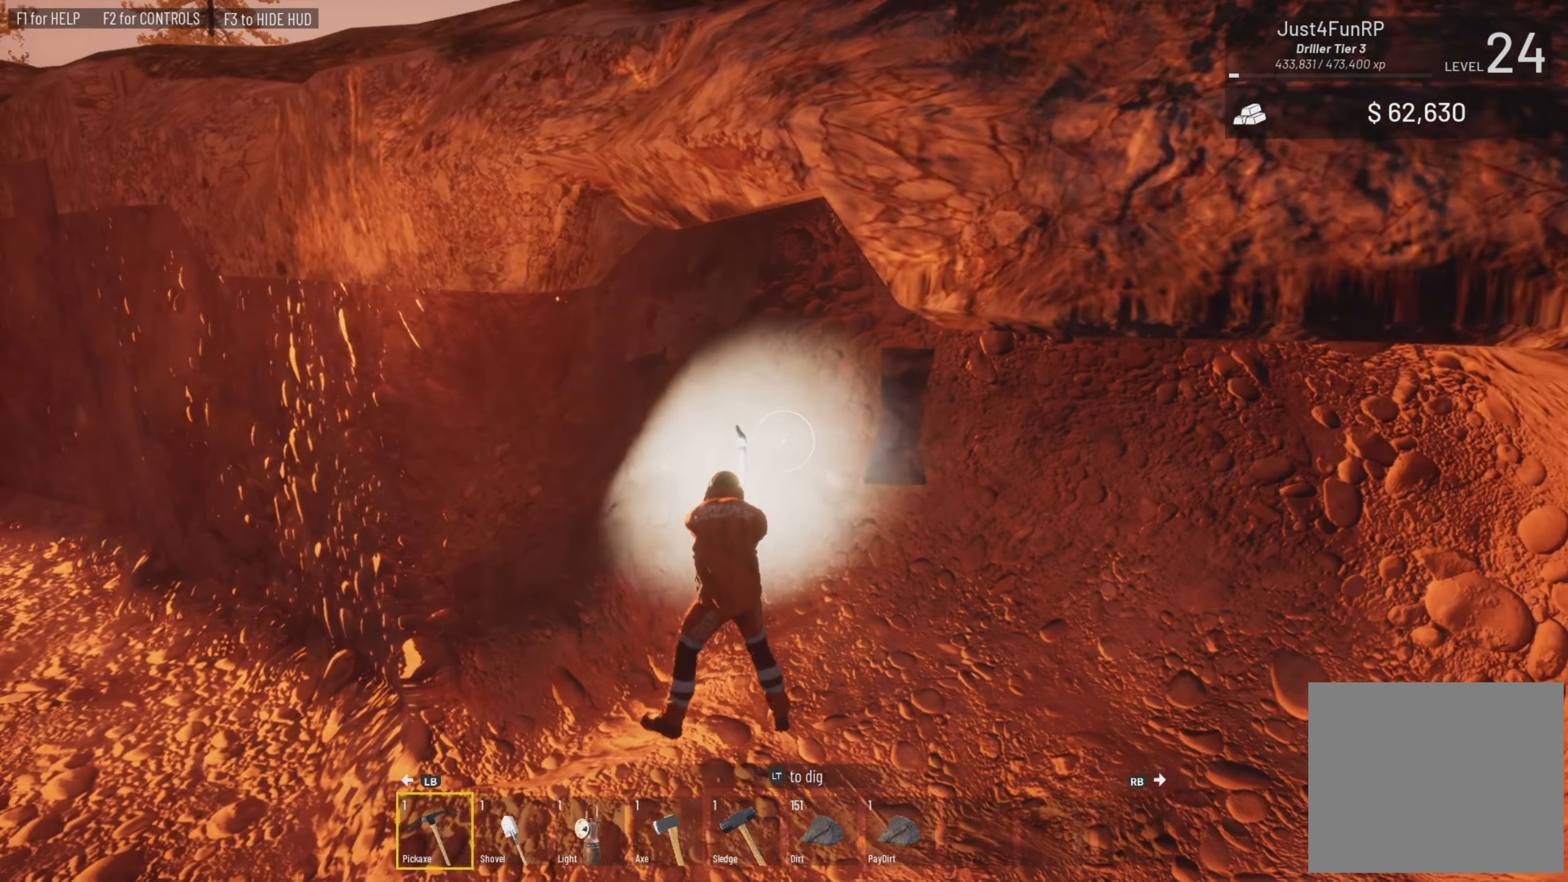
{"buttons": ["L2"], "left_stick": "left", "right_stick": "left", "events": [[16, "left_stick", "center"], [283, "left_stick", "left"], [416, "right_stick", "left"]]}
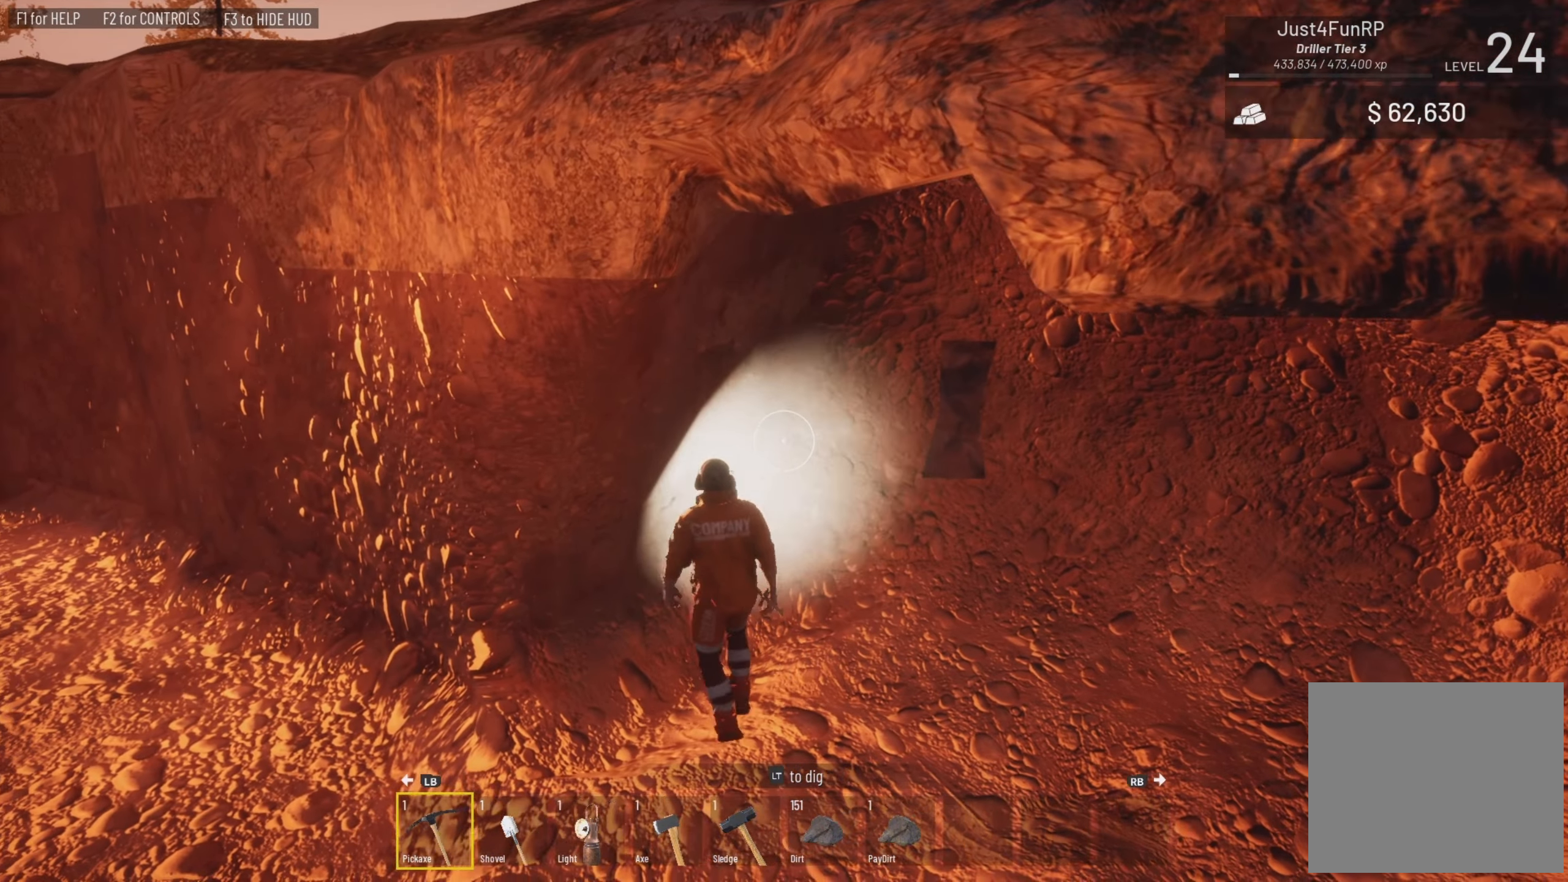
{"buttons": ["L2"], "left_stick": "down-left", "right_stick": "center", "events": [[50, "left_stick", "center"], [50, "right_stick", "center"], [250, "left_stick", "up-left"], [250, "right_stick", "right"], [383, "left_stick", "center"], [483, "left_stick", "down-left"], [483, "right_stick", "center"]]}
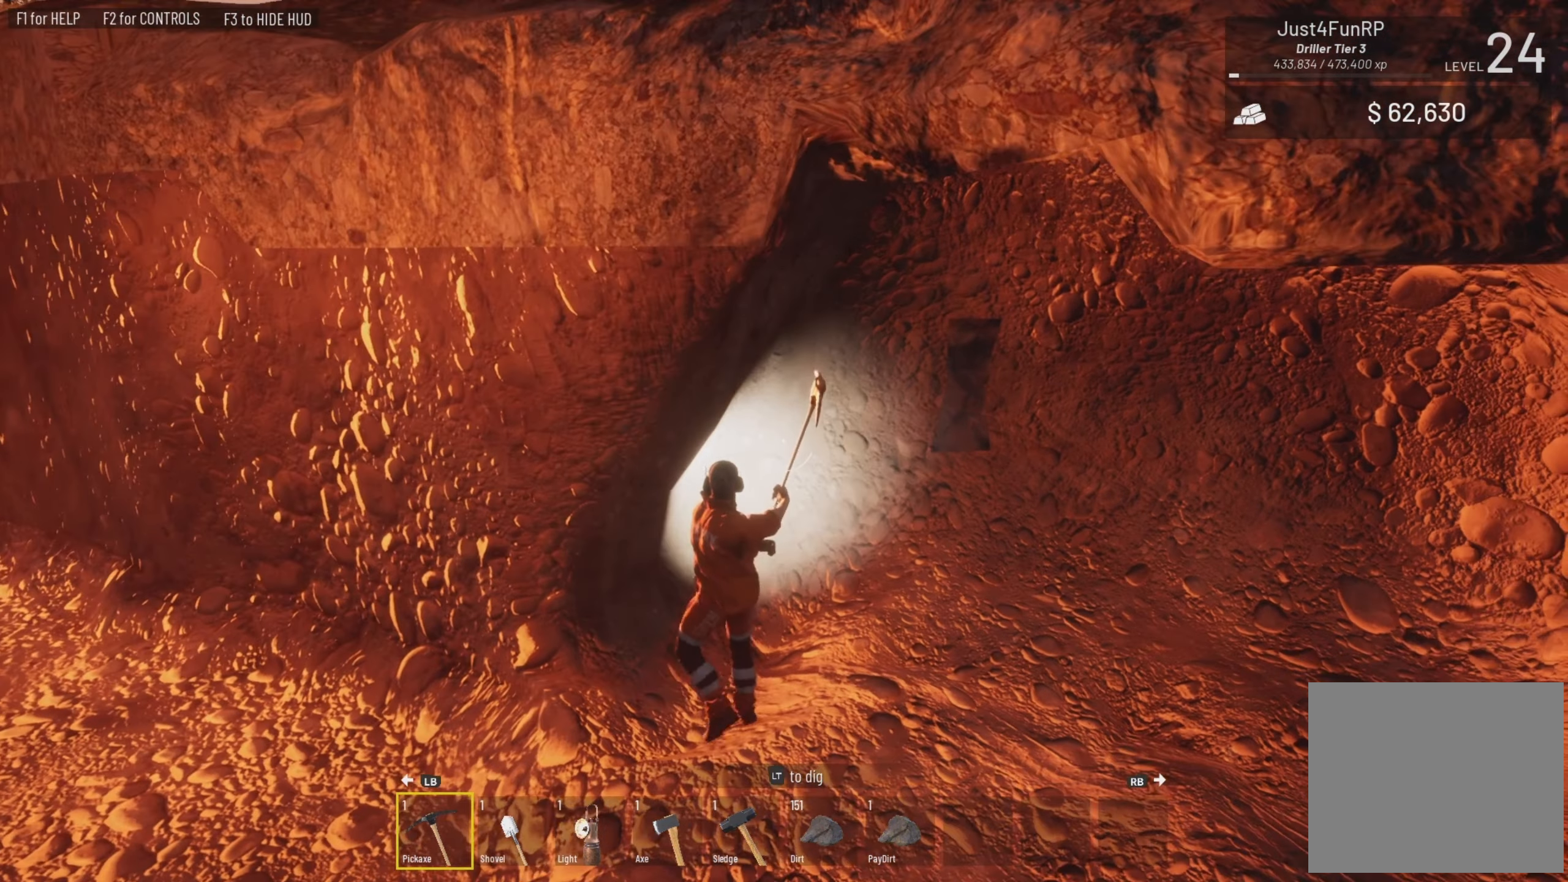
{"buttons": ["L2"], "left_stick": "center", "right_stick": "up", "events": [[83, "right_stick", "up-left"], [216, "left_stick", "center"], [216, "right_stick", "center"], [416, "right_stick", "up"]]}
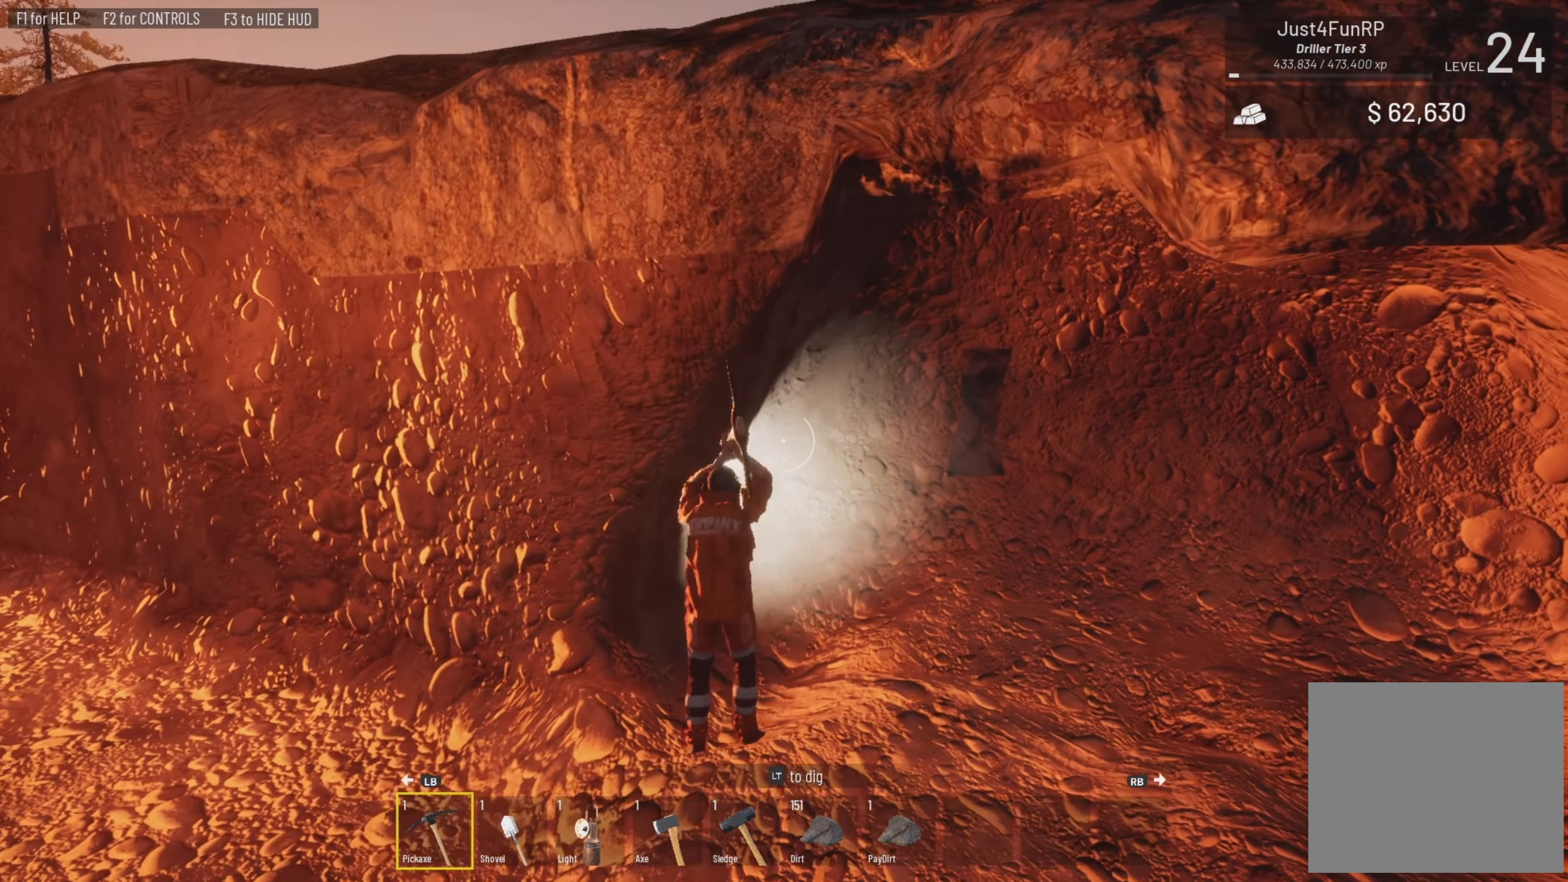
{"buttons": ["L2"], "left_stick": "center", "right_stick": "up", "events": [[116, "right_stick", "center"], [183, "right_stick", "up-left"], [316, "right_stick", "center"], [450, "right_stick", "up"]]}
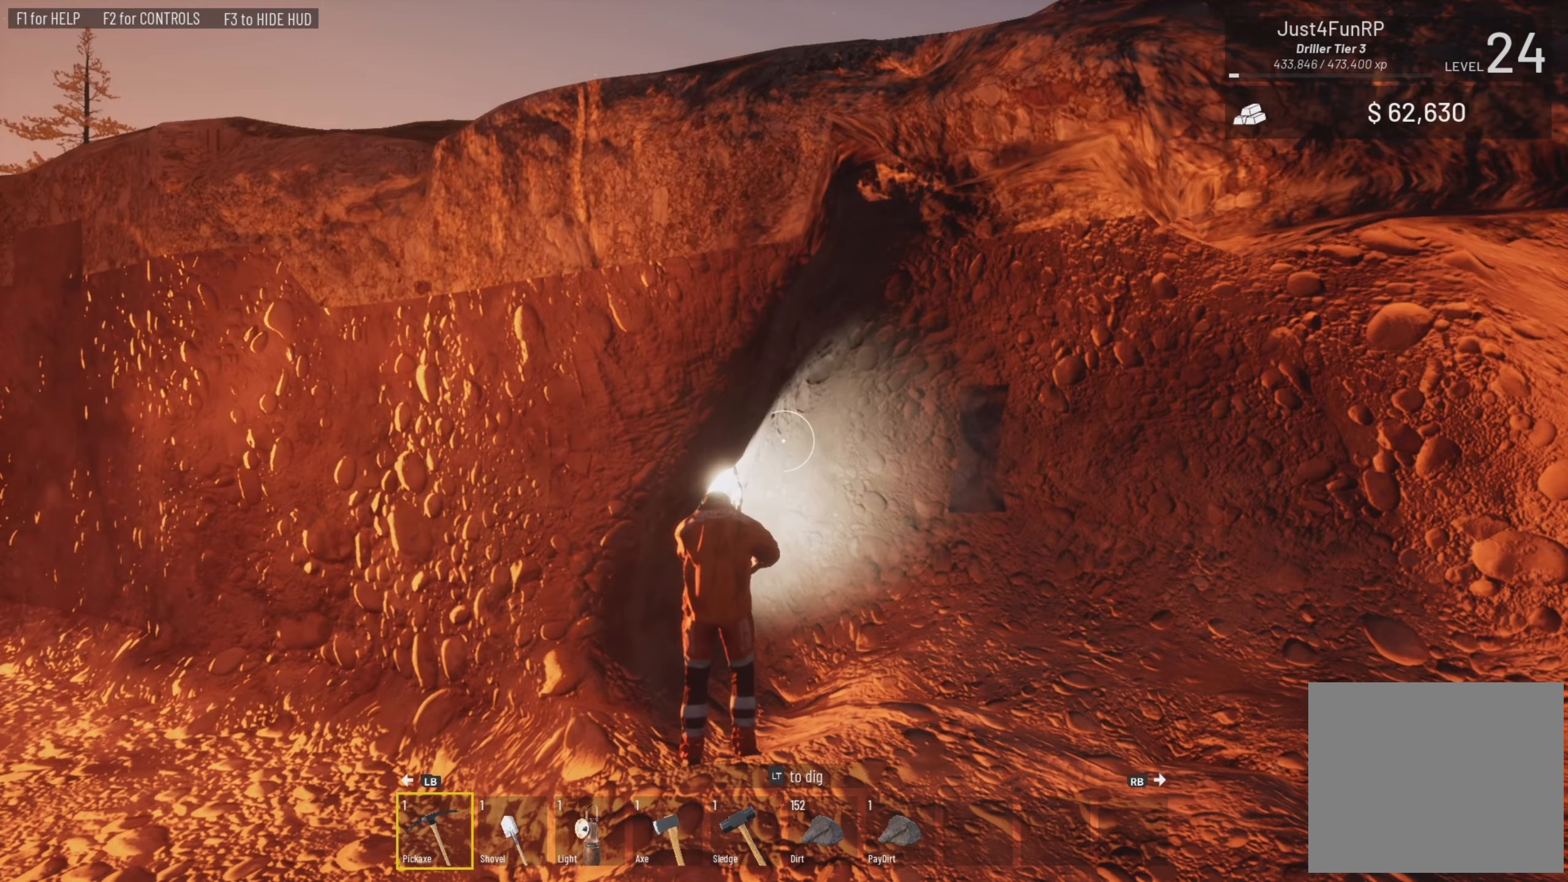
{"buttons": ["L2"], "left_stick": "center", "right_stick": "down-left", "events": [[17, "right_stick", "up-left"], [117, "right_stick", "center"], [217, "right_stick", "down-right"], [383, "right_stick", "down"], [483, "right_stick", "down-left"]]}
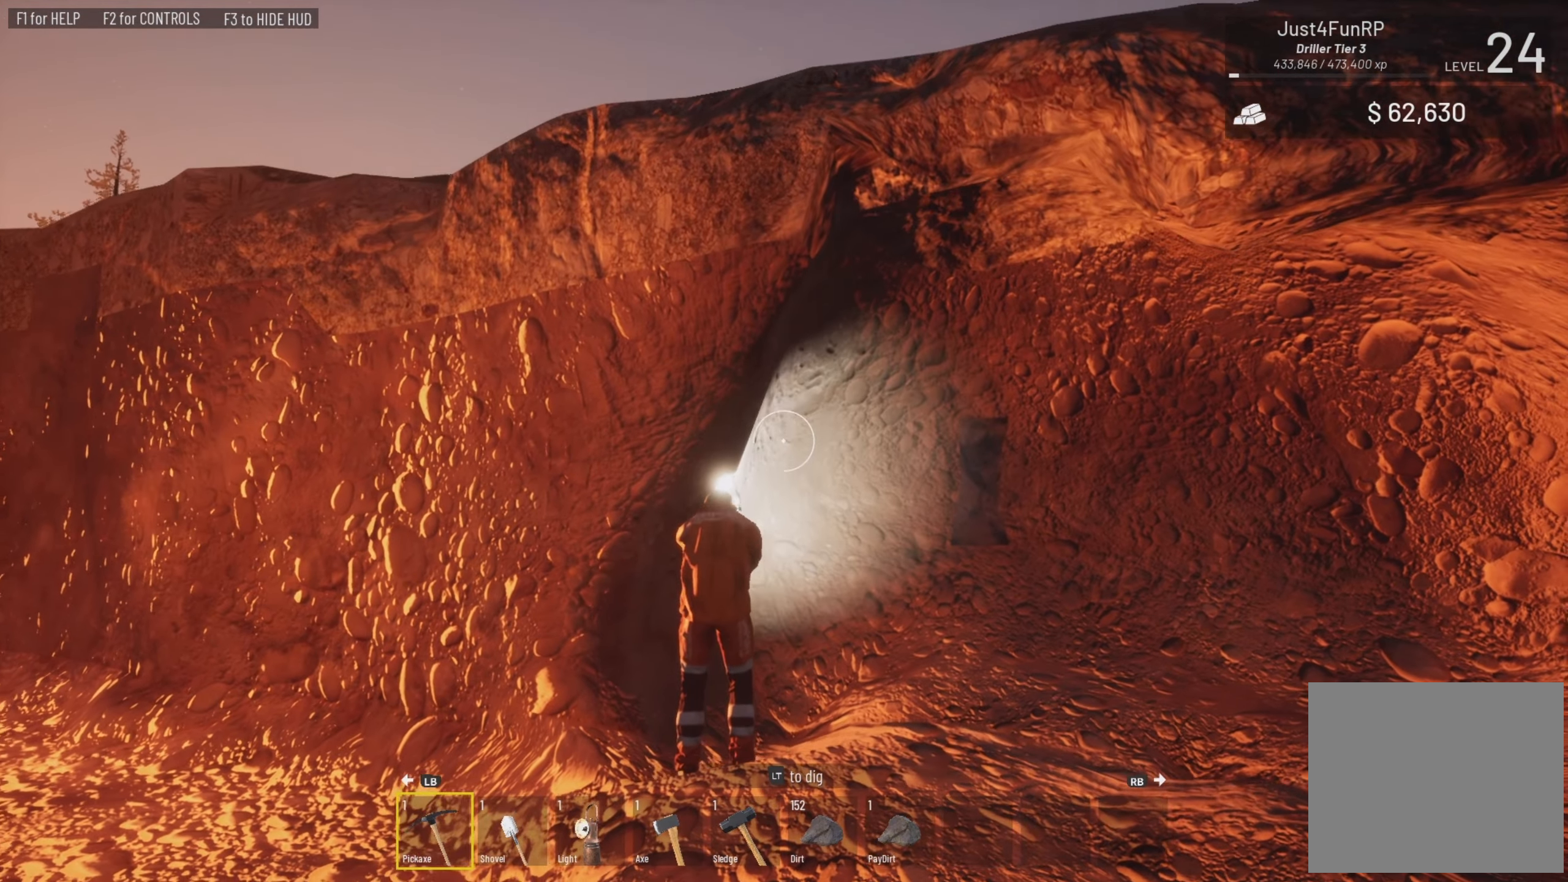
{"buttons": ["L2"], "left_stick": "center", "right_stick": "center", "events": [[150, "right_stick", "left"], [350, "right_stick", "center"]]}
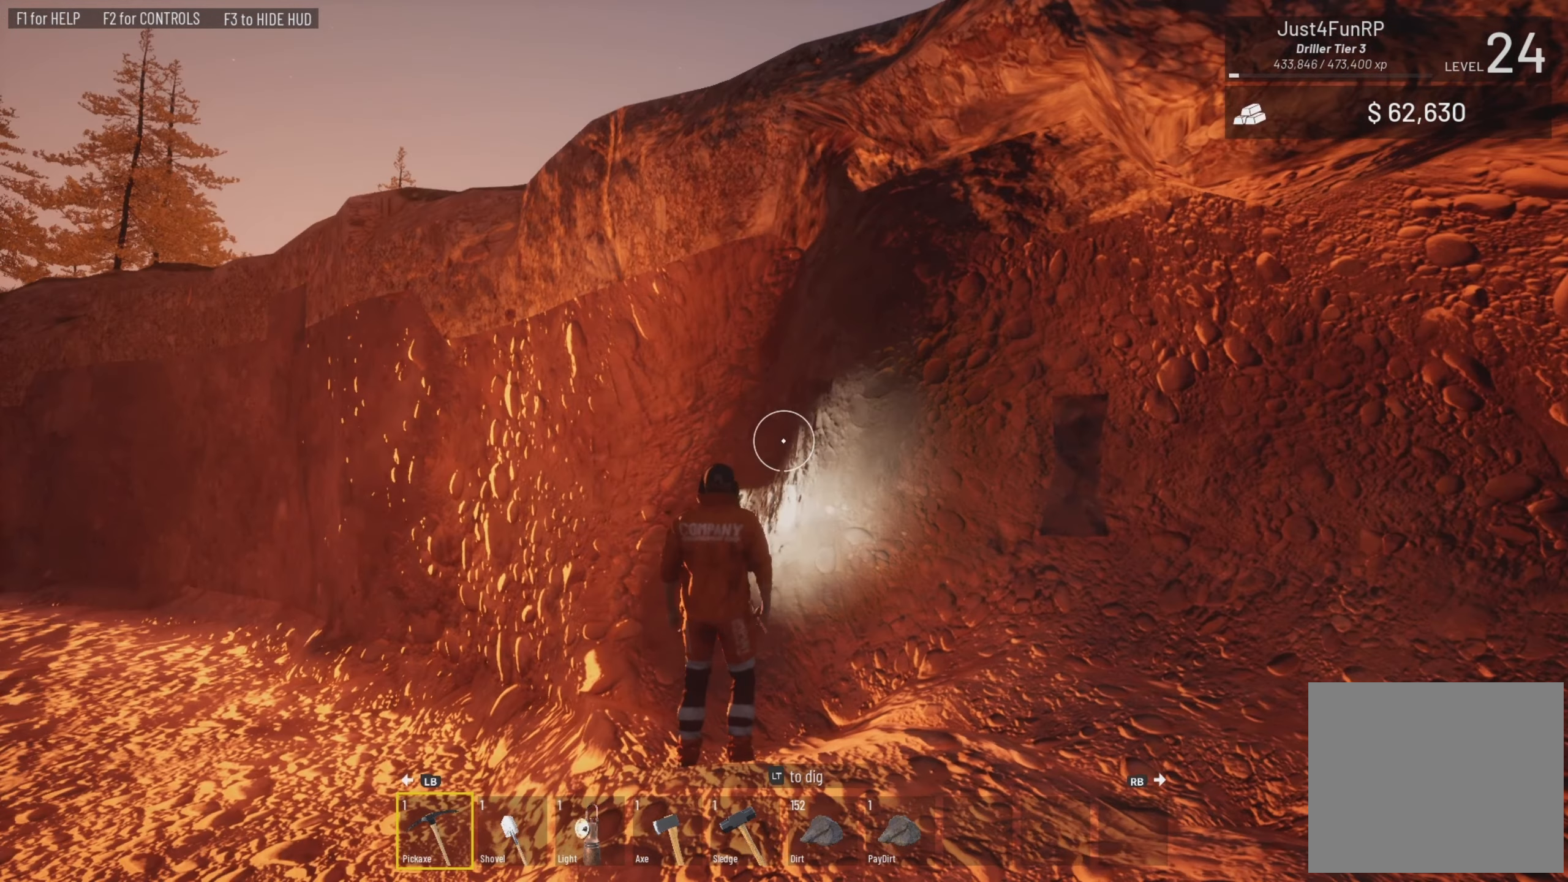
{"buttons": ["L2"], "left_stick": "center", "right_stick": "center", "events": [[17, "right_stick", "left"], [83, "right_stick", "center"]]}